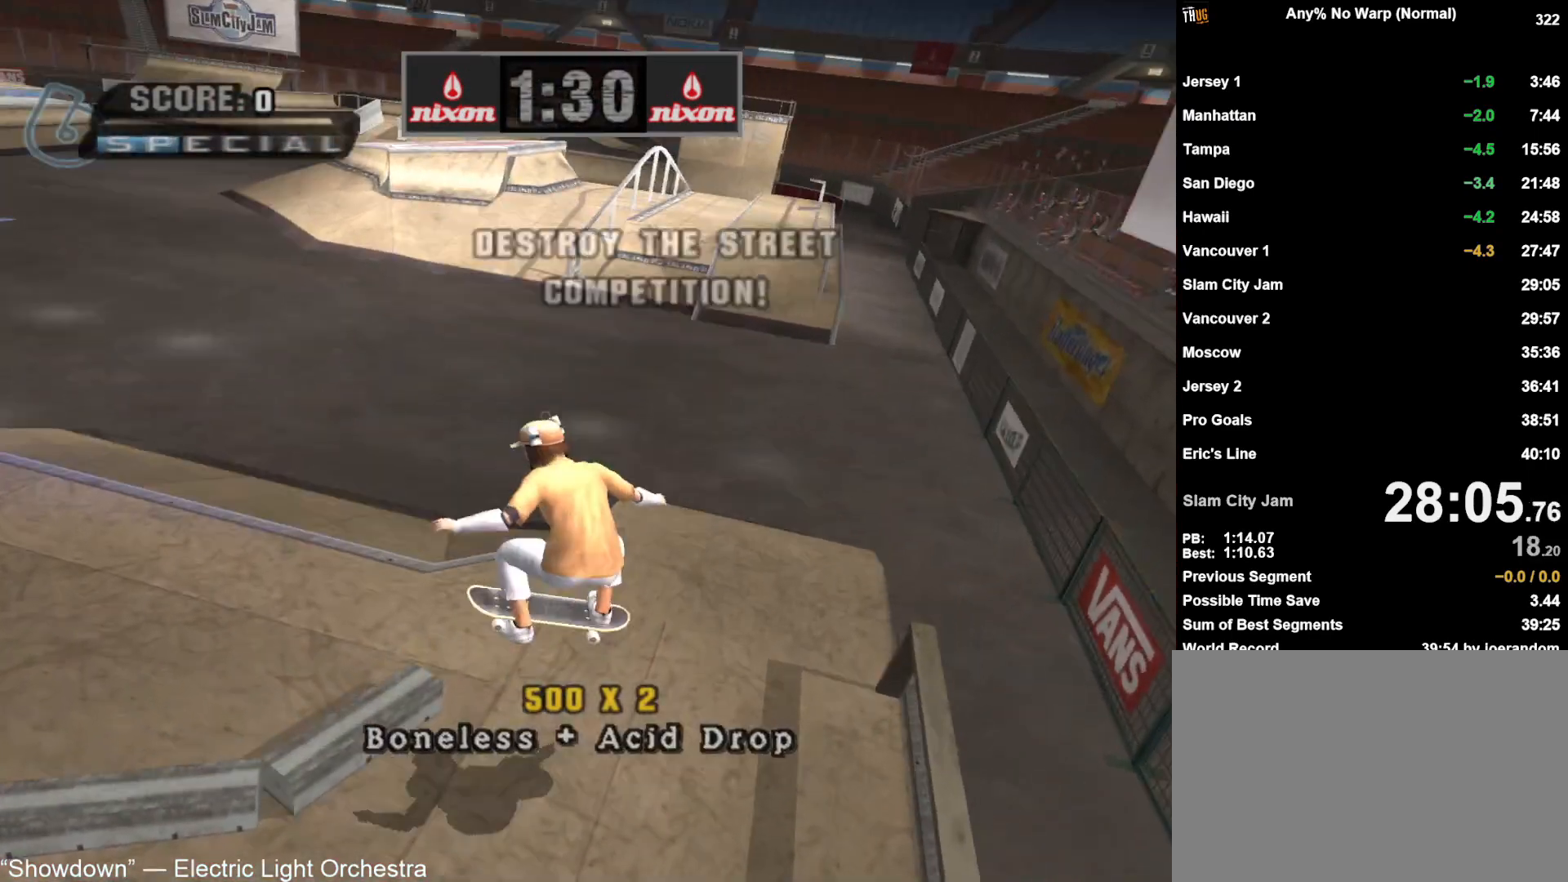
Gameplay with a controller (PlayStation layout); each line is a JSON object with the inputs held at the frame after it (dt_ms = milliseconds from this image to that frame). "button_events" lists button changes between this image and that frame as [ms after this image, input, new state], when the widget could be followed in between (sticks are given only as held states).
{"dt_ms": 500, "buttons": ["L1"], "left_stick": "down-left", "right_stick": "center", "button_events": [[17, "R2", "up"], [167, "CIRCLE", "down"], [250, "CIRCLE", "up"]]}
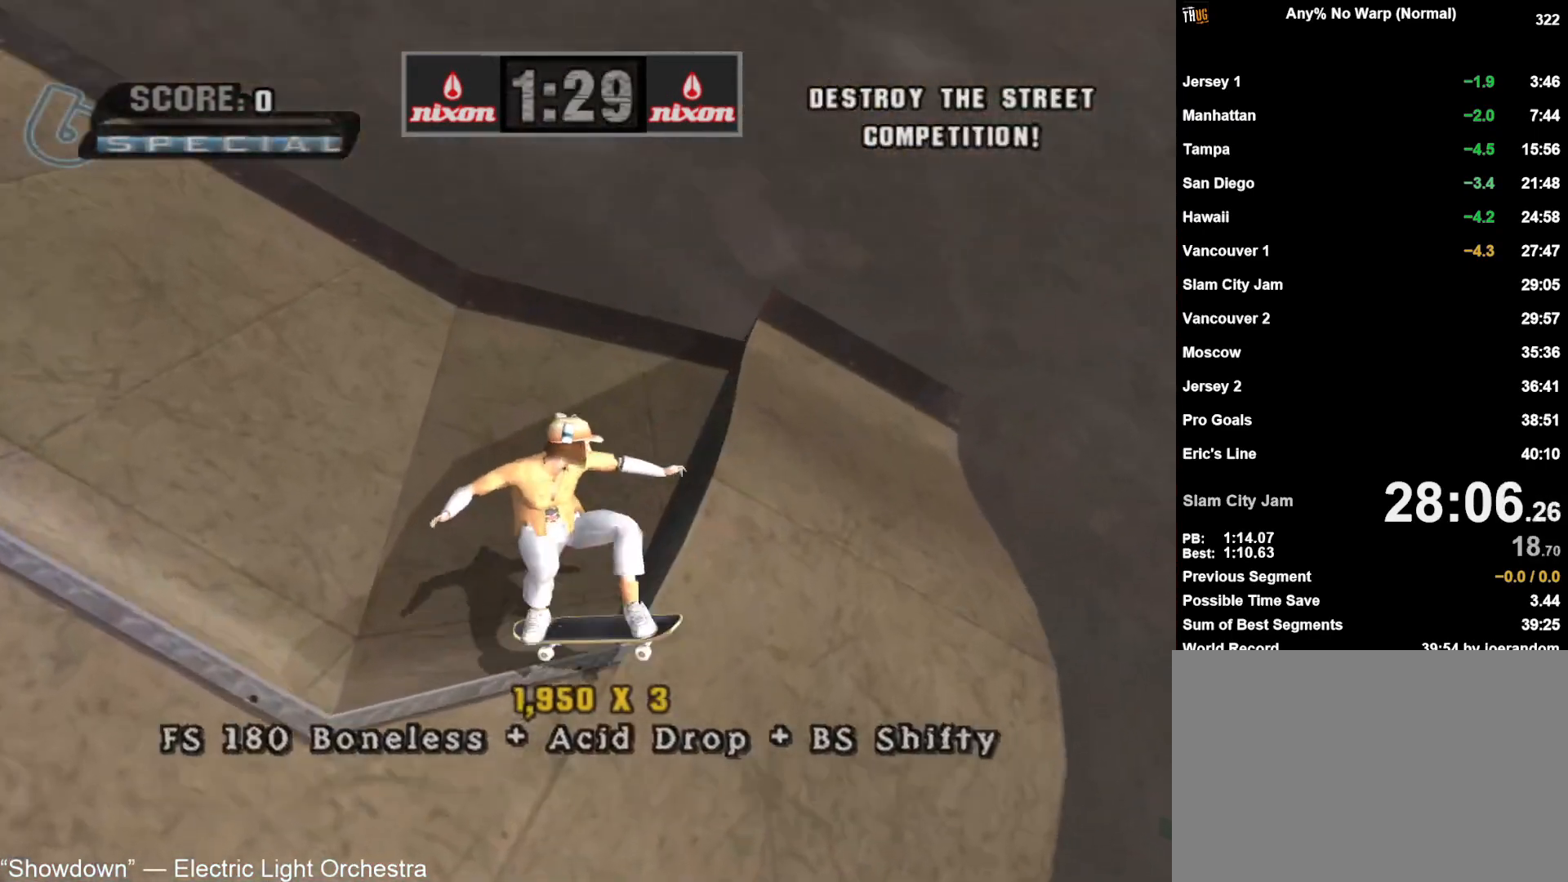
{"dt_ms": 500, "buttons": ["SQUARE"], "left_stick": "right", "right_stick": "center", "button_events": [[100, "CROSS", "down"], [150, "R2", "down"], [250, "L1", "up"], [317, "R2", "up"], [350, "CROSS", "up"], [467, "SQUARE", "down"]]}
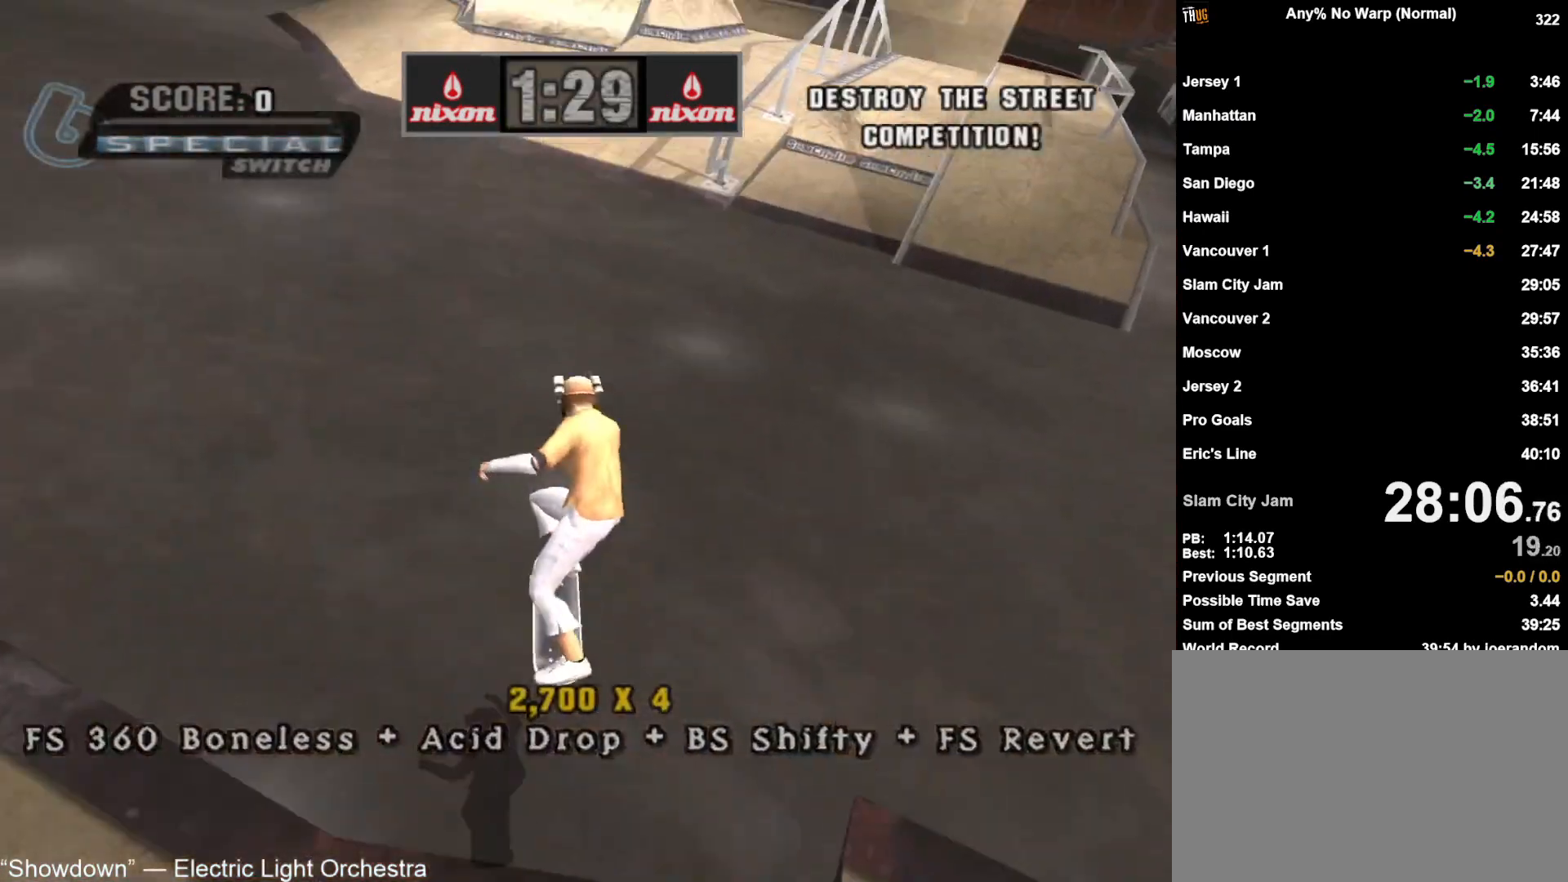
{"dt_ms": 500, "buttons": ["CROSS"], "left_stick": "center", "right_stick": "center", "button_events": [[50, "SQUARE", "up"], [283, "START", "down"], [350, "START", "up"], [400, "DPAD_DOWN", "down"], [483, "CROSS", "down"], [483, "DPAD_DOWN", "up"]]}
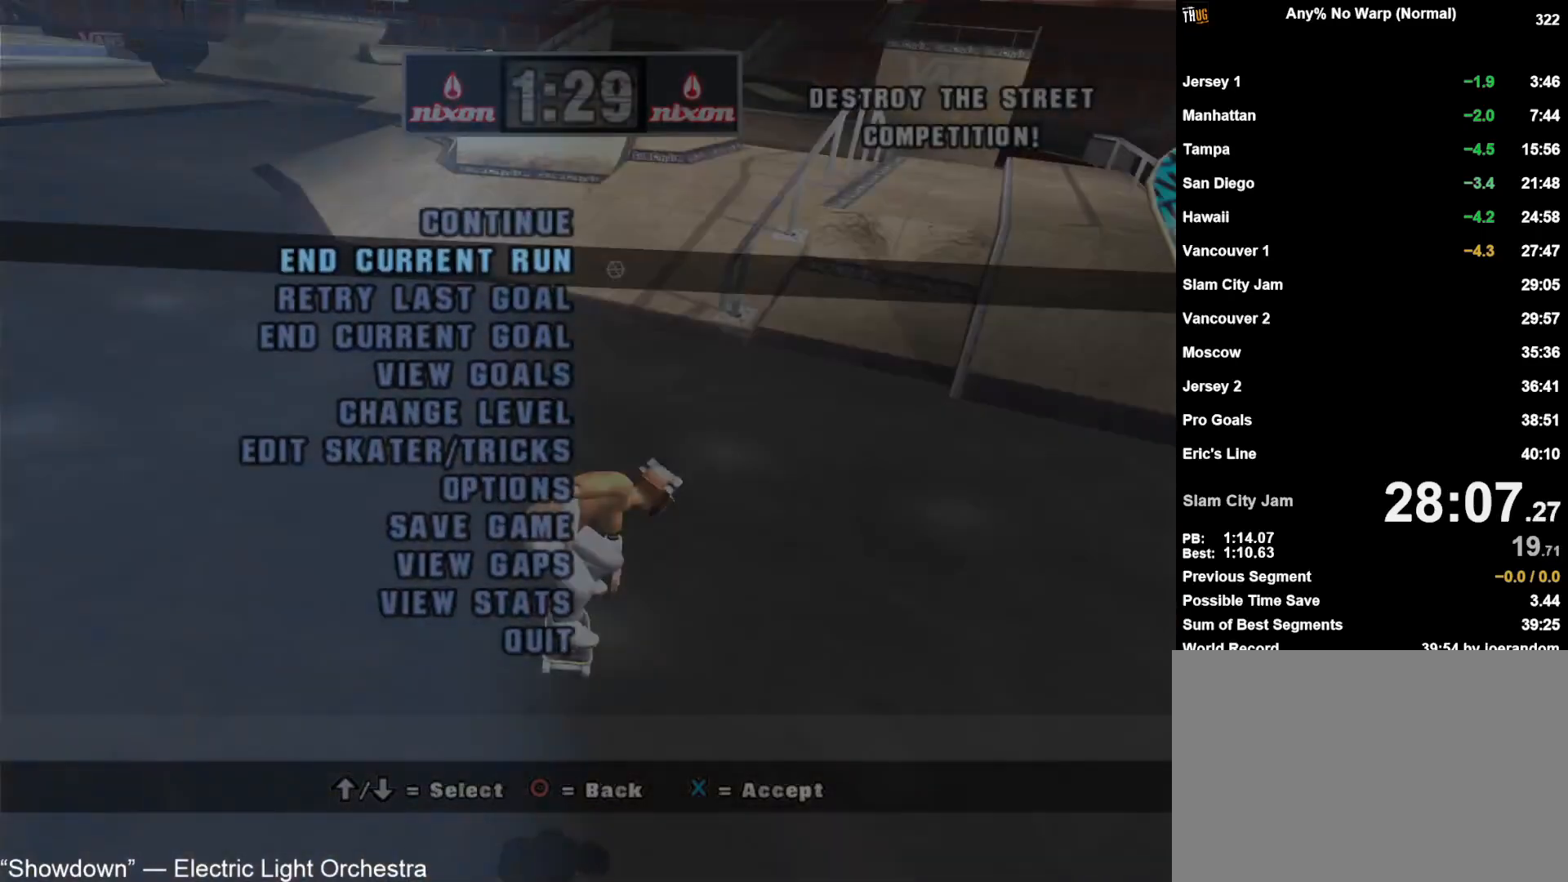
{"dt_ms": 500, "buttons": [], "left_stick": "center", "right_stick": "center", "button_events": [[17, "CROSS", "up"], [100, "CROSS", "down"], [167, "CROSS", "up"], [250, "CROSS", "down"], [300, "CROSS", "up"], [383, "CROSS", "down"], [450, "CROSS", "up"]]}
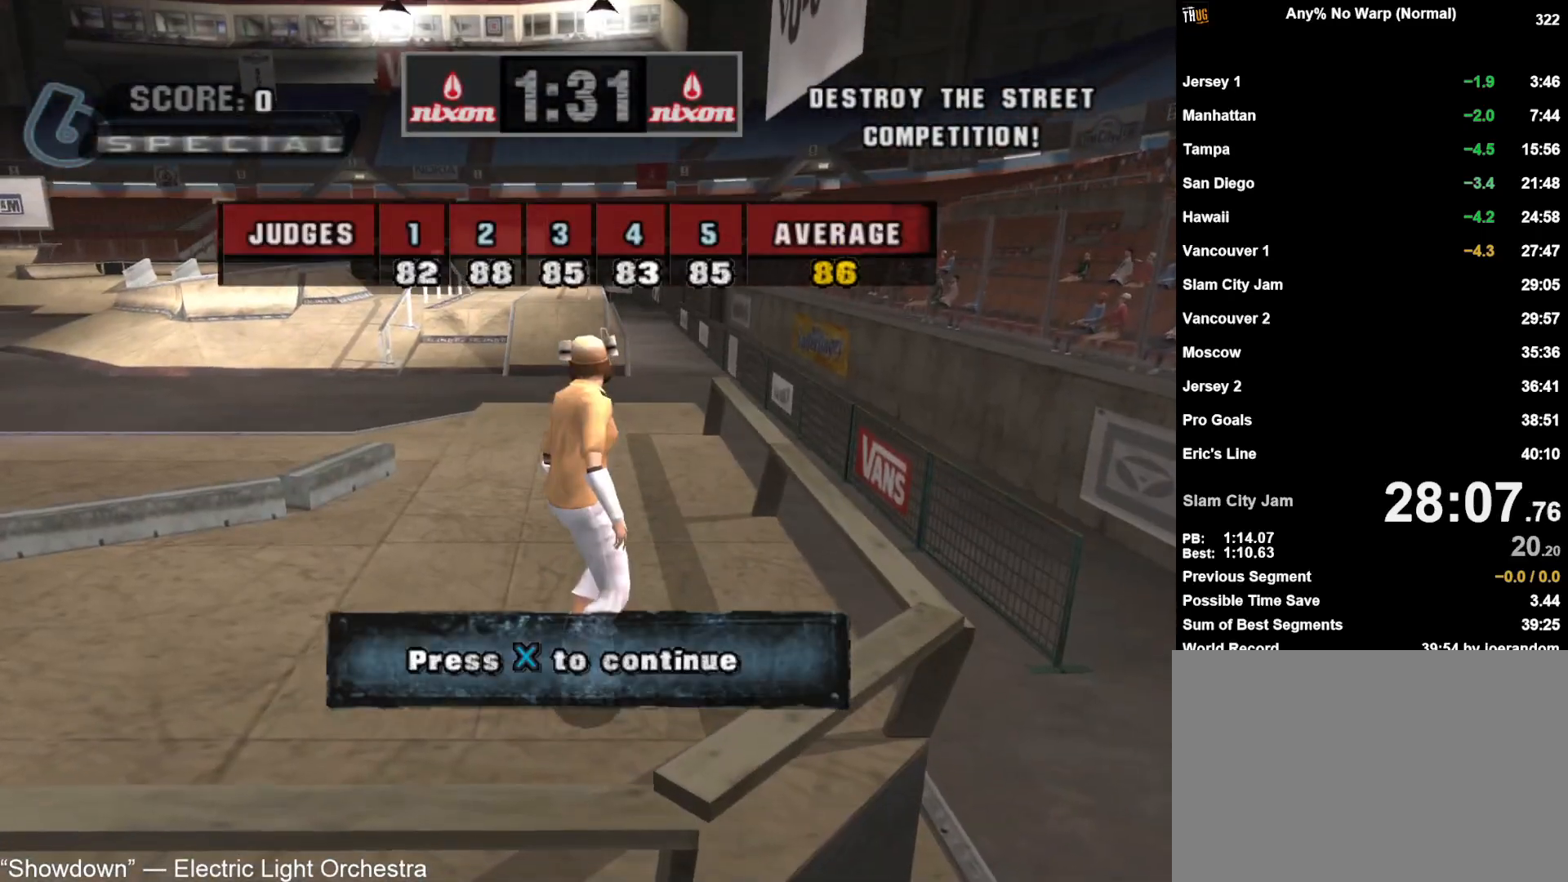
{"dt_ms": 500, "buttons": [], "left_stick": "center", "right_stick": "center", "button_events": [[33, "CROSS", "down"], [100, "CROSS", "up"], [167, "CROSS", "down"], [233, "CROSS", "up"], [317, "CROSS", "down"], [383, "CROSS", "up"], [450, "CROSS", "down"], [500, "CROSS", "up"]]}
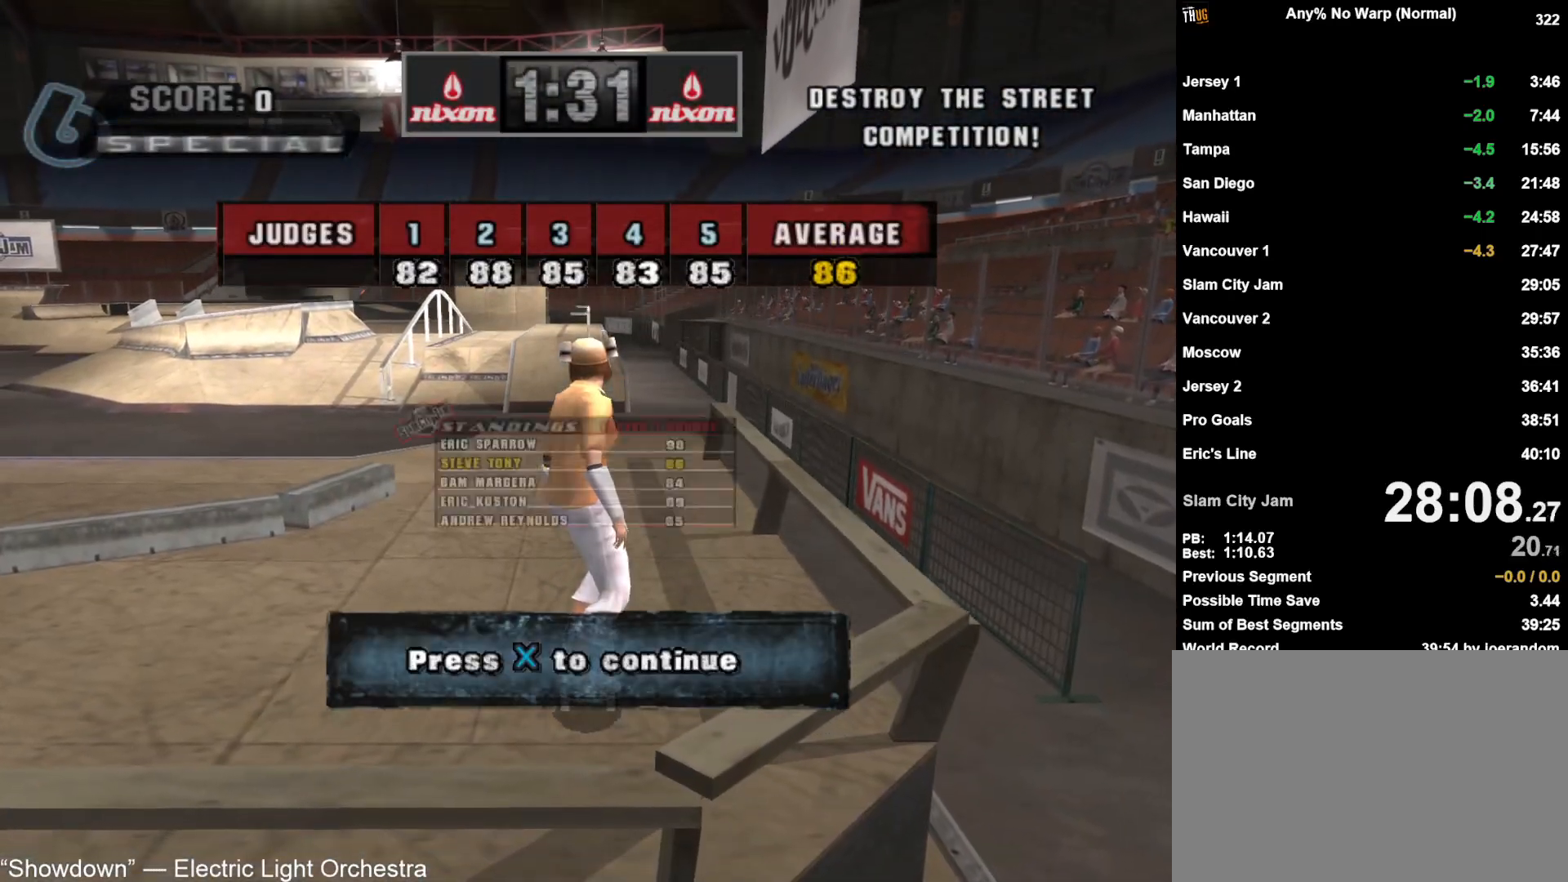
{"dt_ms": 500, "buttons": ["CROSS"], "left_stick": "center", "right_stick": "center", "button_events": [[67, "CROSS", "down"], [133, "CROSS", "up"], [200, "CROSS", "down"], [267, "CROSS", "up"], [317, "CROSS", "down"], [400, "CROSS", "up"], [467, "CROSS", "down"]]}
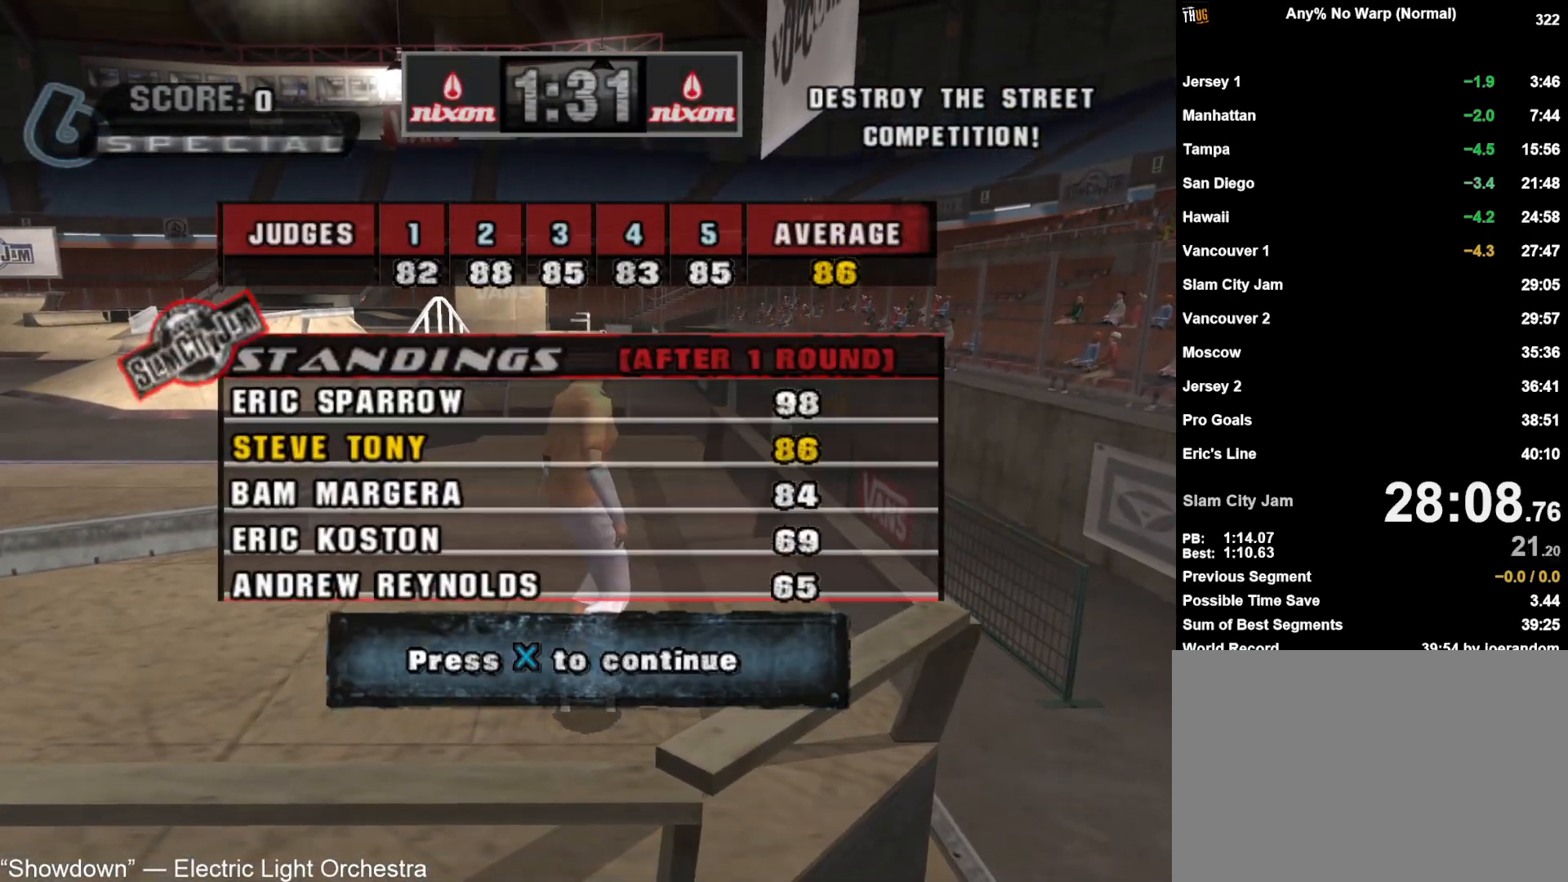
{"dt_ms": 500, "buttons": [], "left_stick": "center", "right_stick": "center", "button_events": [[33, "CROSS", "up"], [217, "CROSS", "down"], [283, "CROSS", "up"], [400, "CROSS", "down"], [500, "CROSS", "up"]]}
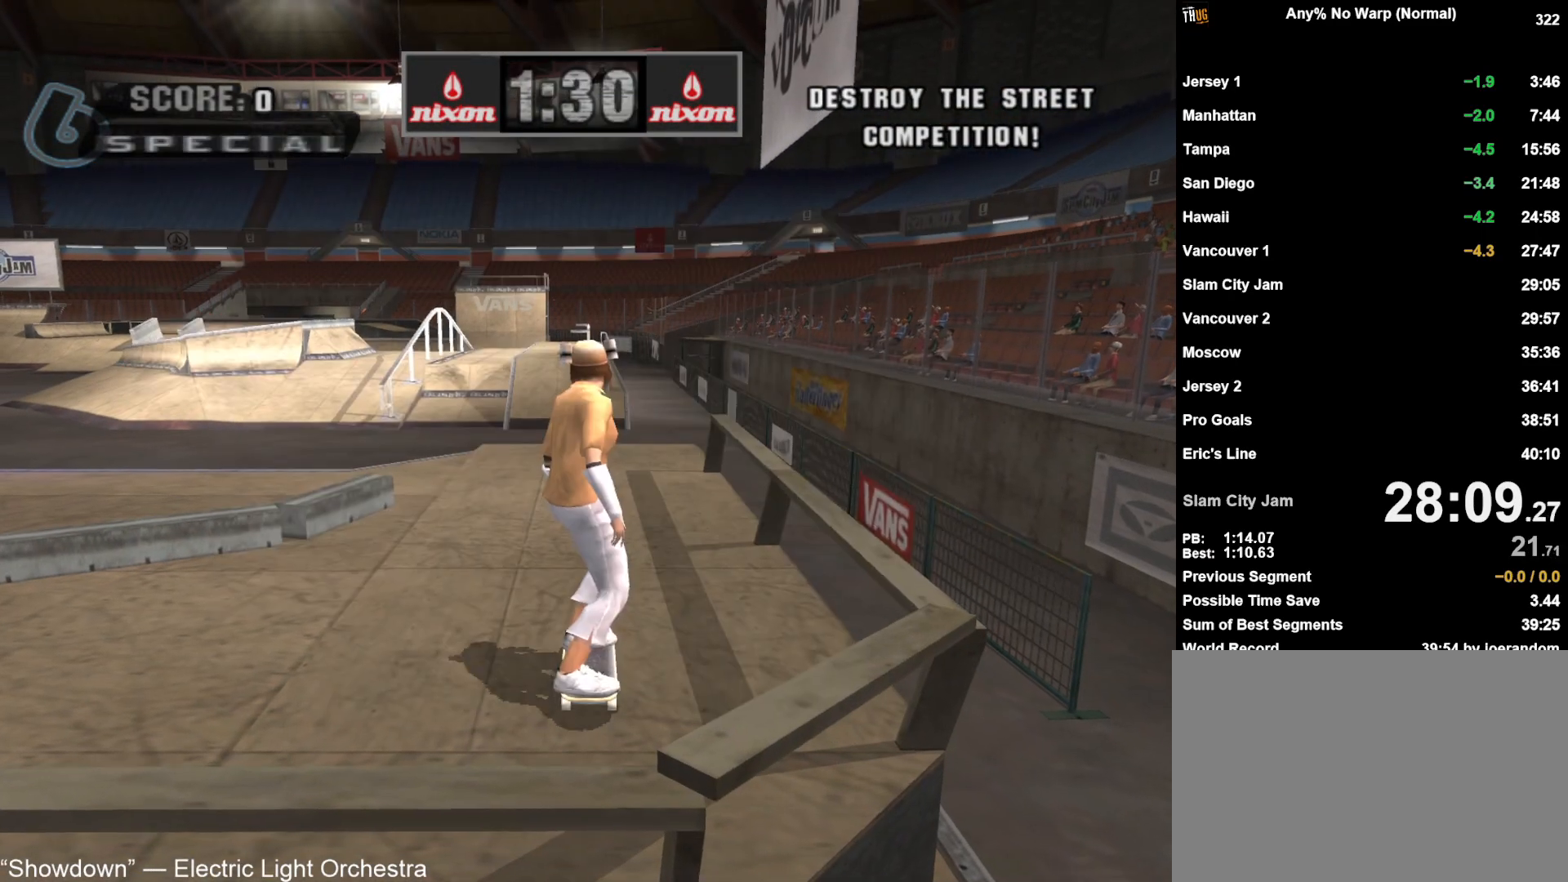
{"dt_ms": 500, "buttons": [], "left_stick": "center", "right_stick": "center", "button_events": [[83, "START", "down"], [167, "DPAD_DOWN", "down"], [167, "START", "up"], [233, "CROSS", "down"], [233, "DPAD_DOWN", "up"], [317, "CROSS", "up"], [367, "CROSS", "down"], [450, "CROSS", "up"]]}
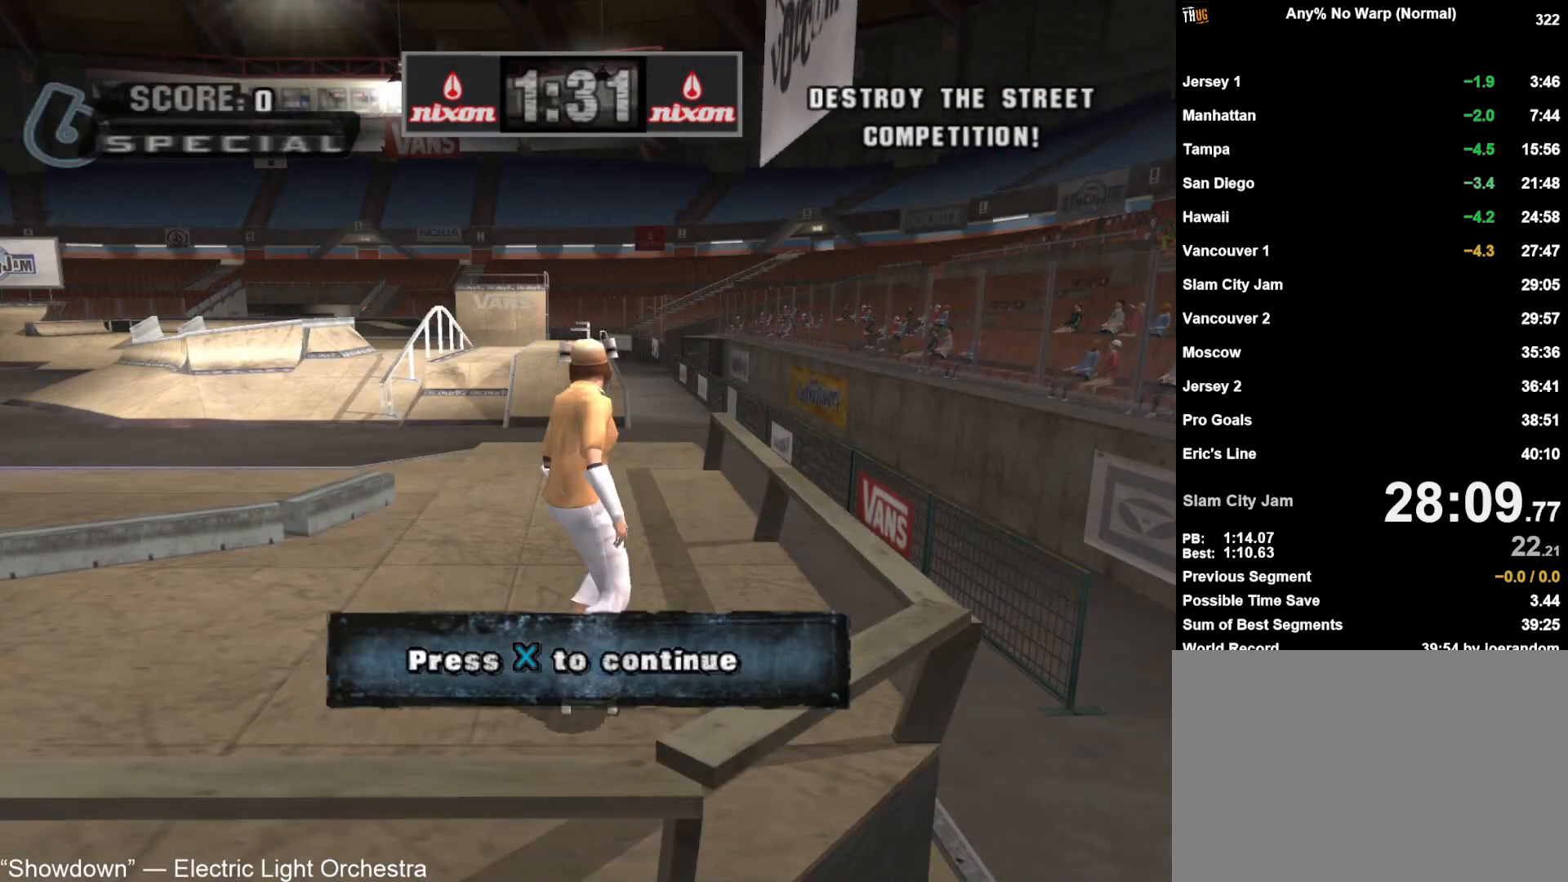
{"dt_ms": 500, "buttons": [], "left_stick": "center", "right_stick": "center", "button_events": [[17, "CROSS", "down"], [83, "CROSS", "up"], [150, "CROSS", "down"], [233, "CROSS", "up"], [283, "CROSS", "down"], [367, "CROSS", "up"], [433, "CROSS", "down"], [500, "CROSS", "up"]]}
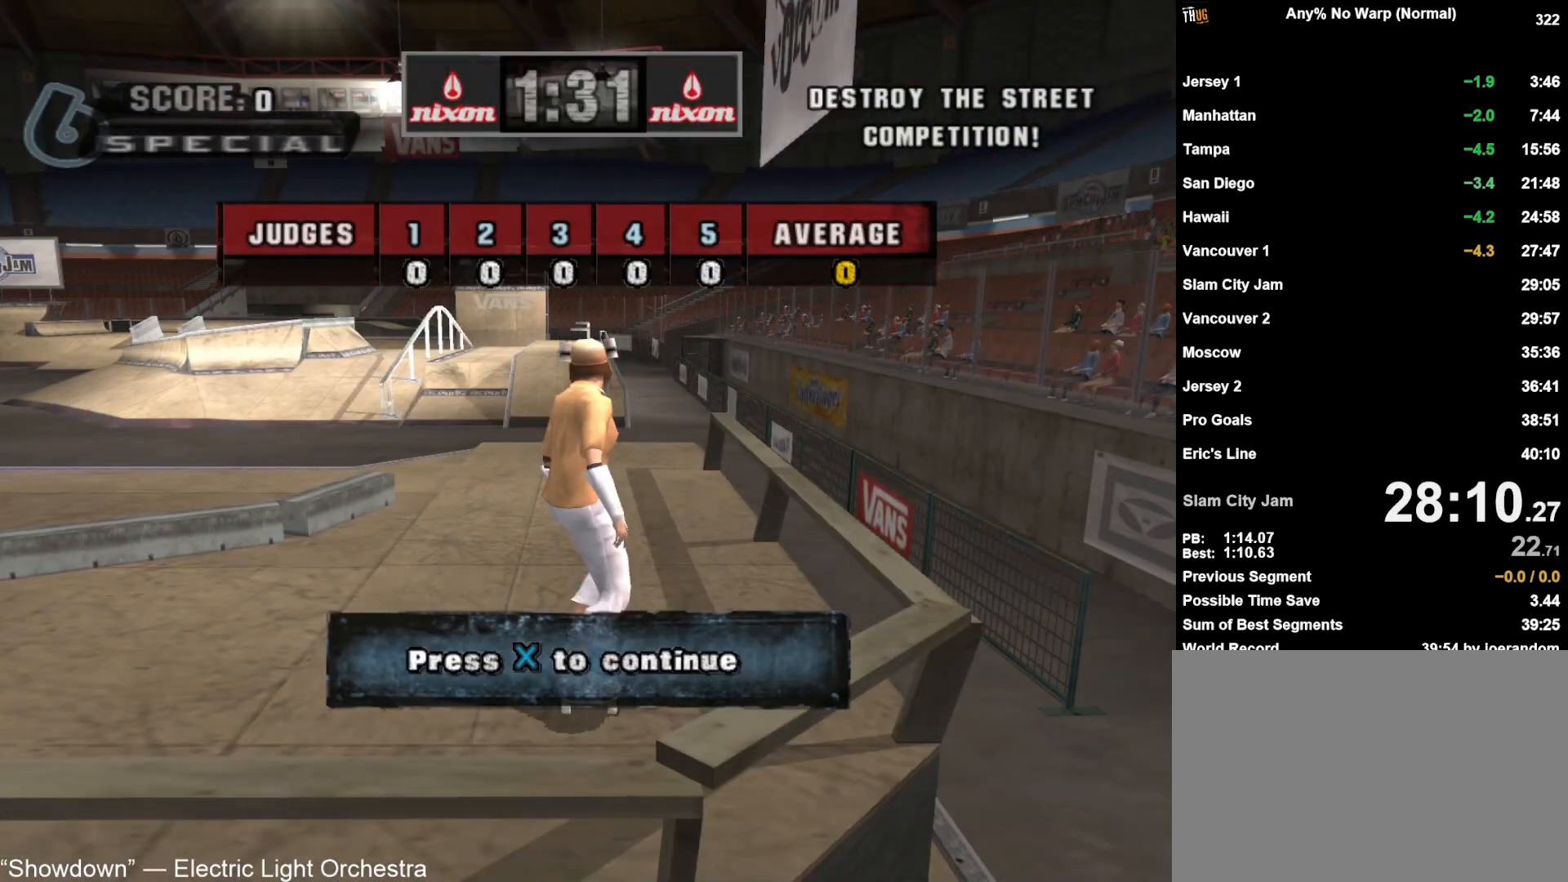
{"dt_ms": 500, "buttons": [], "left_stick": "center", "right_stick": "center", "button_events": [[83, "CROSS", "down"], [167, "CROSS", "up"], [233, "CROSS", "down"], [300, "CROSS", "up"], [383, "CROSS", "down"], [450, "CROSS", "up"]]}
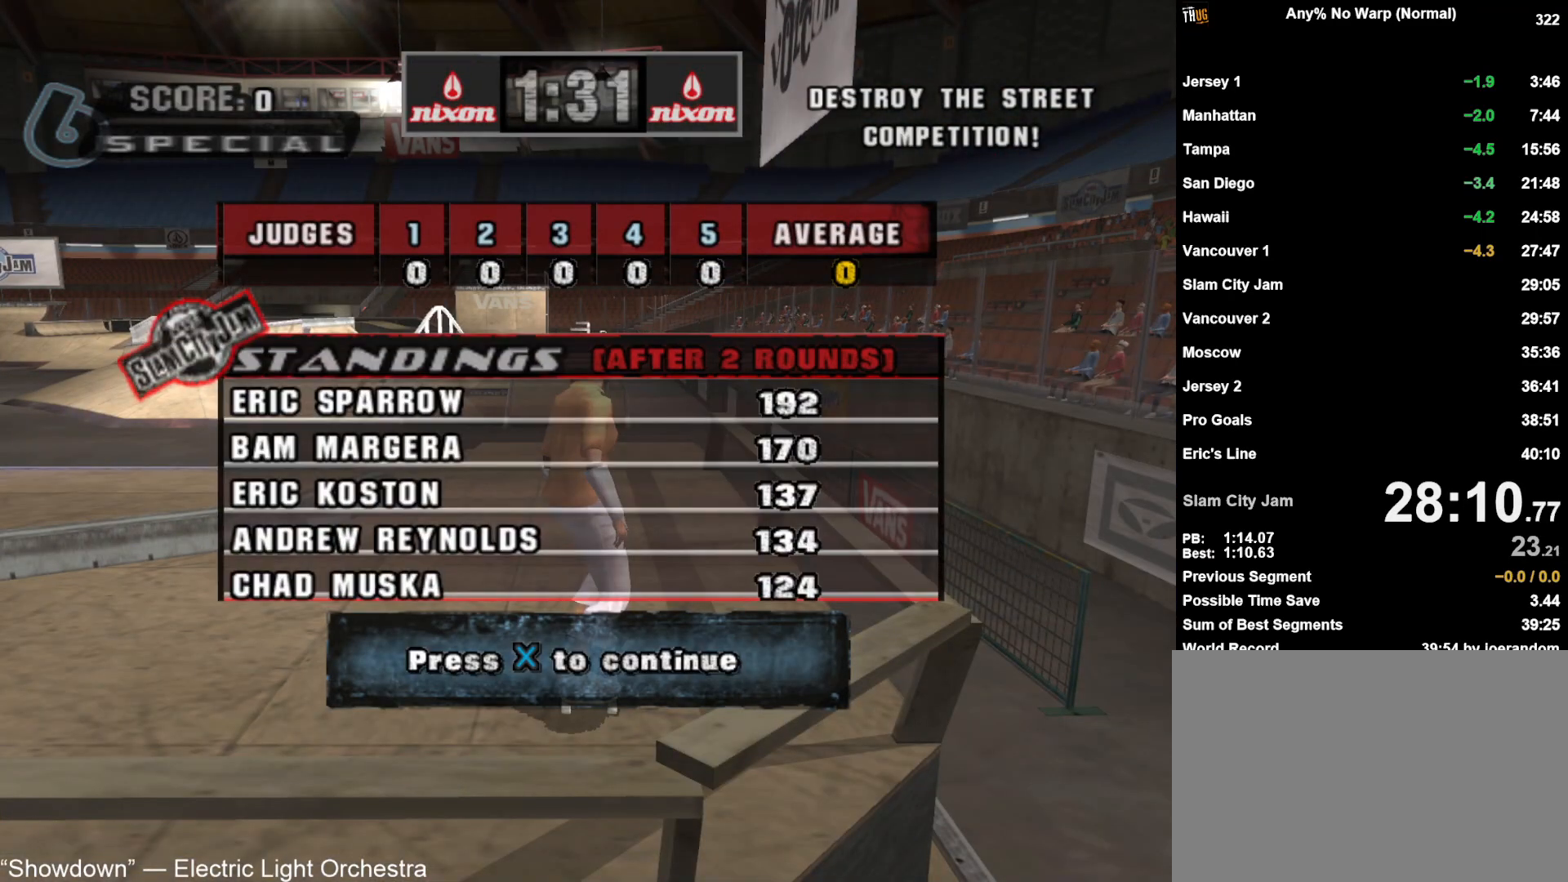
{"dt_ms": 500, "buttons": [], "left_stick": "up-left", "right_stick": "center", "button_events": [[33, "CROSS", "down"], [117, "CROSS", "up"], [200, "CROSS", "down"], [283, "CROSS", "up"], [367, "CROSS", "down"], [450, "CROSS", "up"]]}
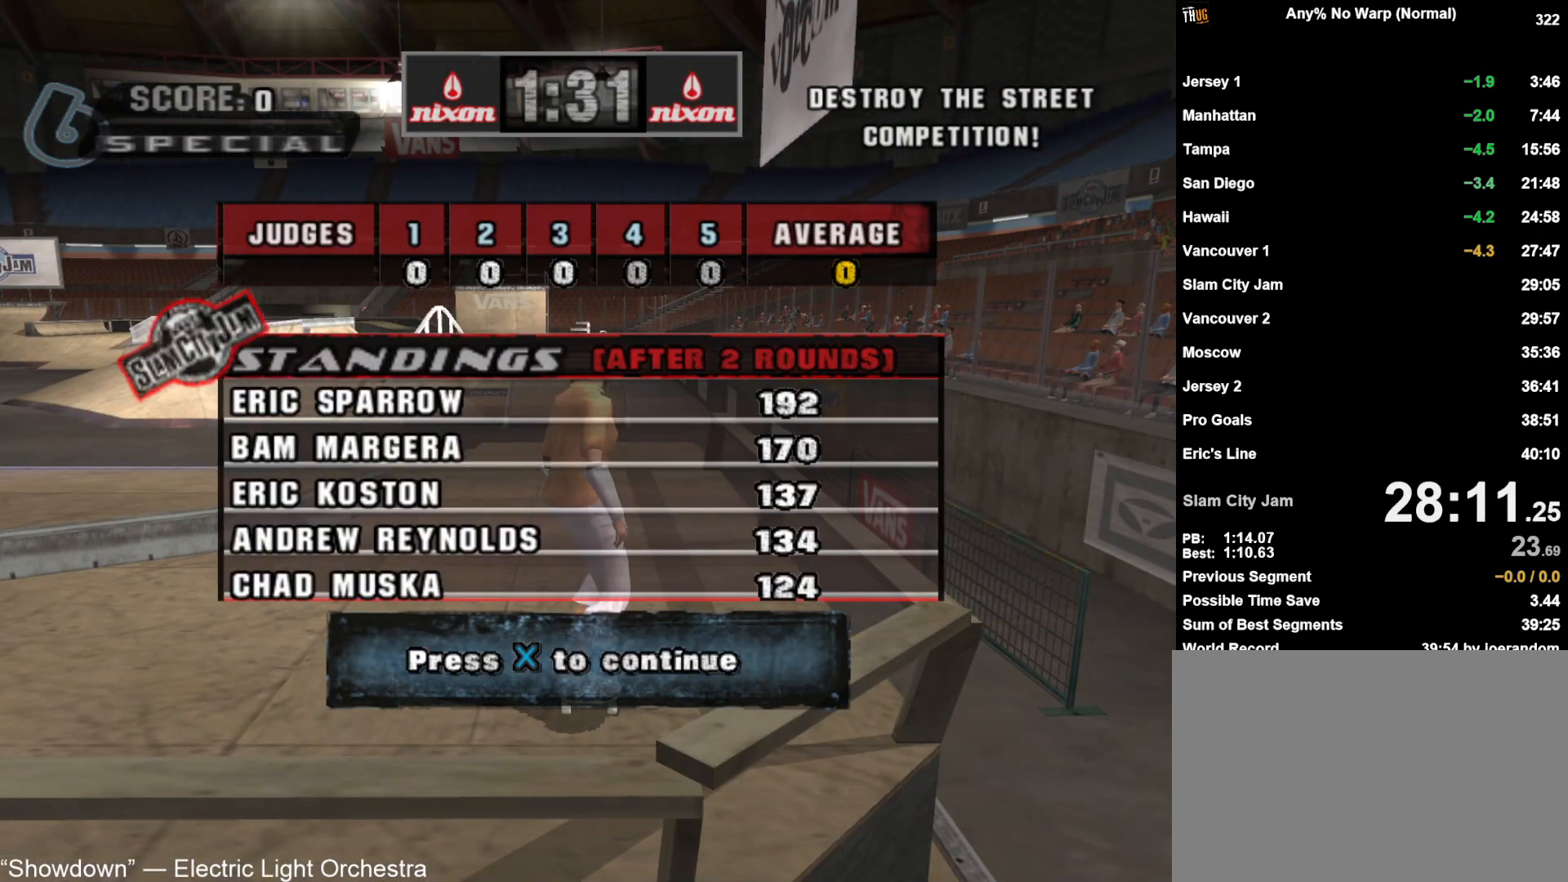
{"dt_ms": 500, "buttons": ["CROSS"], "left_stick": "down-right", "right_stick": "center", "button_events": [[33, "CROSS", "down"], [117, "CROSS", "up"], [183, "CROSS", "down"]]}
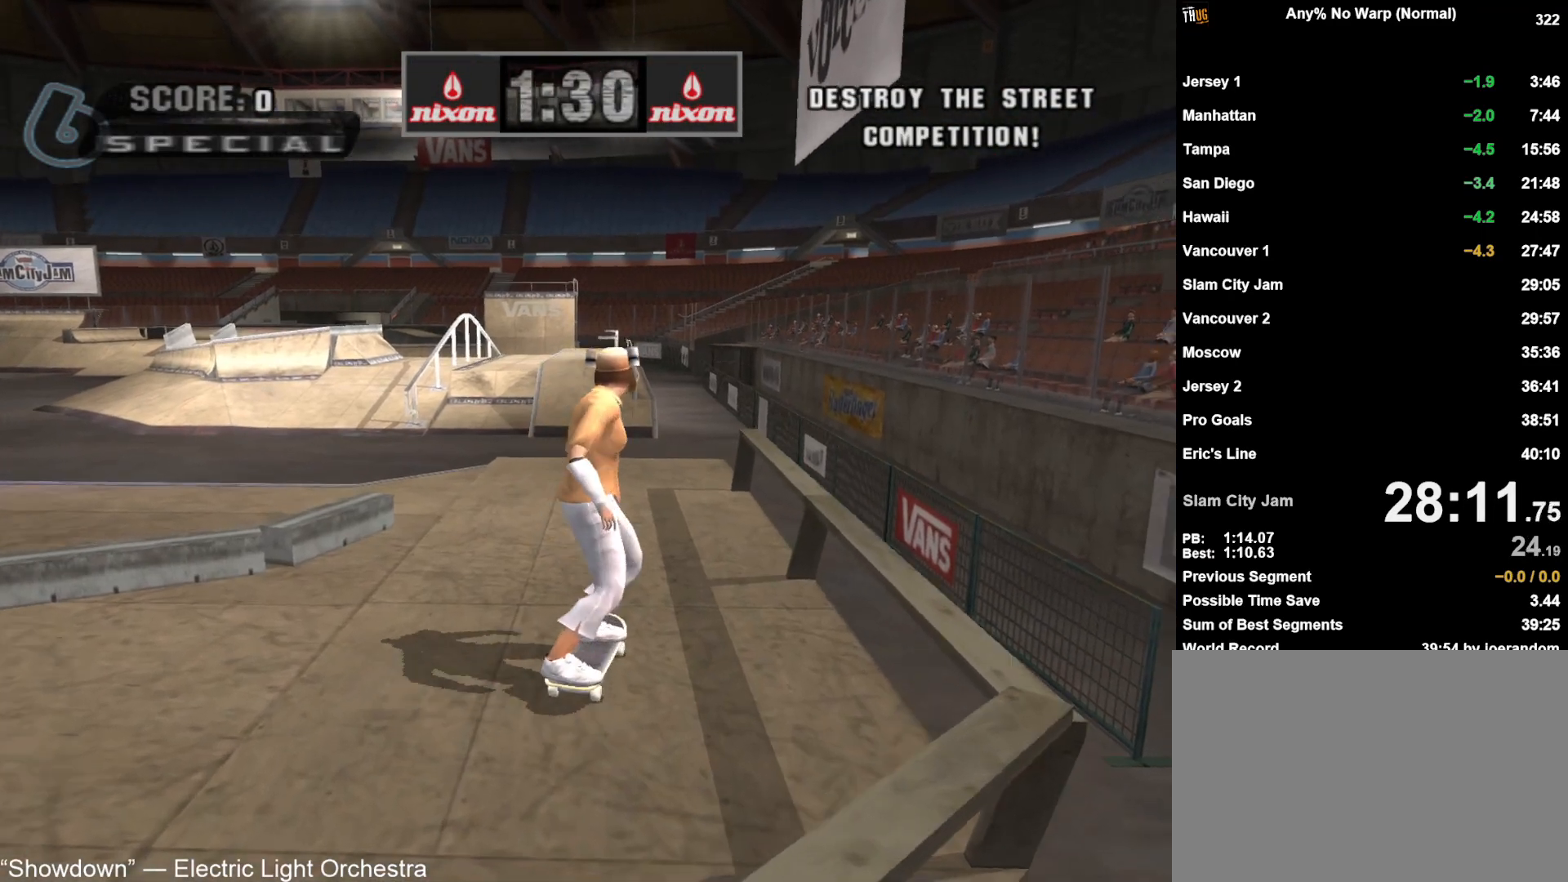
{"dt_ms": 500, "buttons": ["L1"], "left_stick": "up-right", "right_stick": "center", "button_events": [[233, "CROSS", "up"], [250, "TRIANGLE", "down"], [283, "L1", "down"], [300, "CROSS", "down"], [367, "TRIANGLE", "up"], [383, "CIRCLE", "down"], [400, "CROSS", "up"], [483, "CIRCLE", "up"]]}
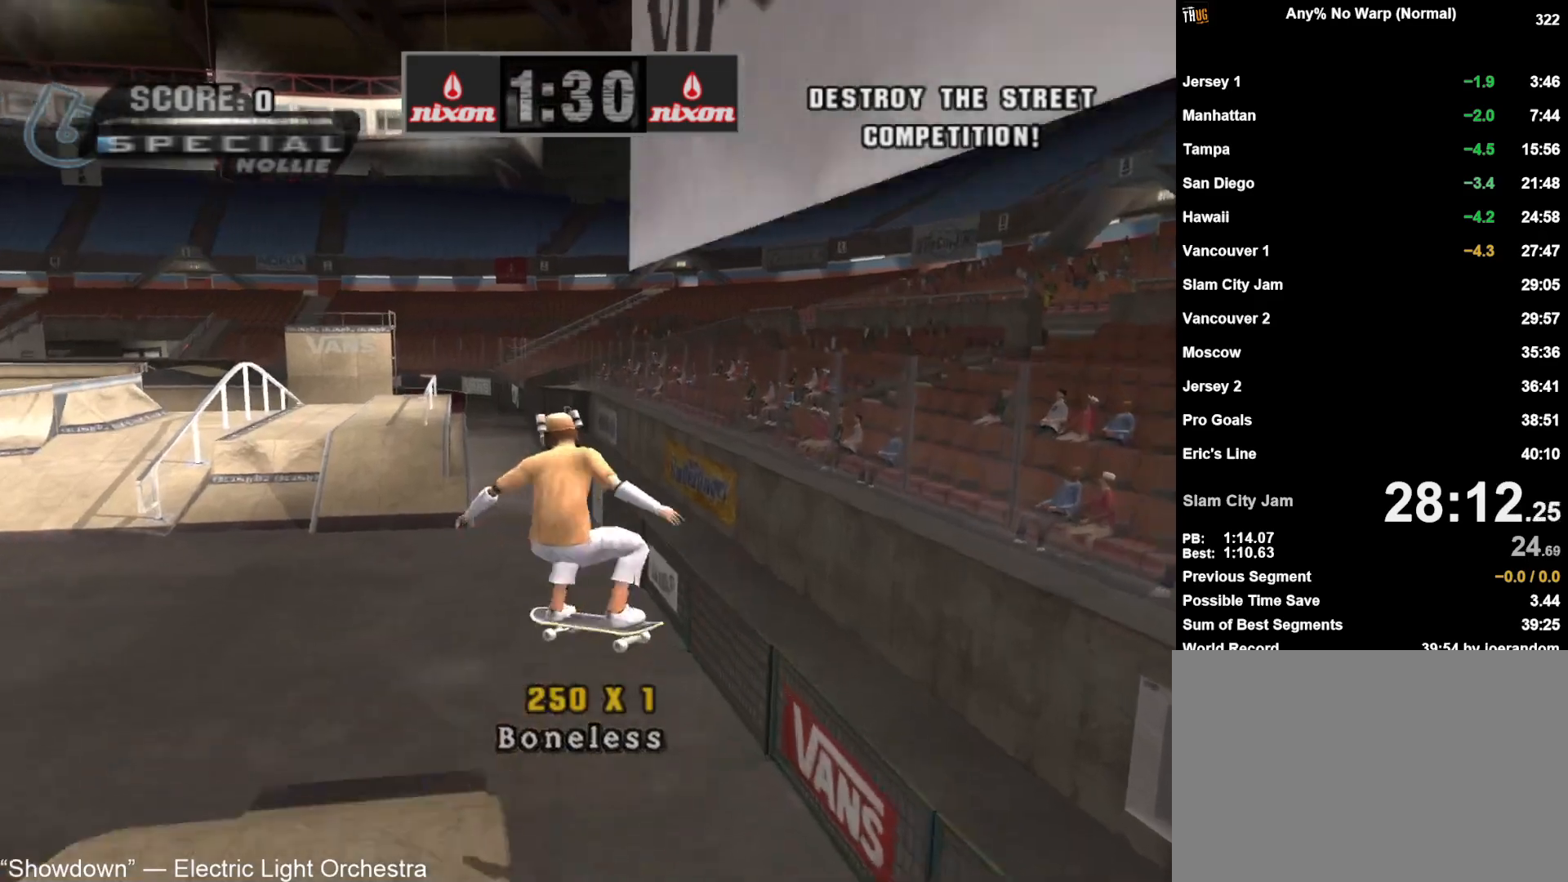
{"dt_ms": 500, "buttons": [], "left_stick": "center", "right_stick": "center", "button_events": [[50, "CIRCLE", "down"], [150, "CIRCLE", "up"], [350, "SQUARE", "down"], [417, "SQUARE", "up"], [433, "L1", "up"]]}
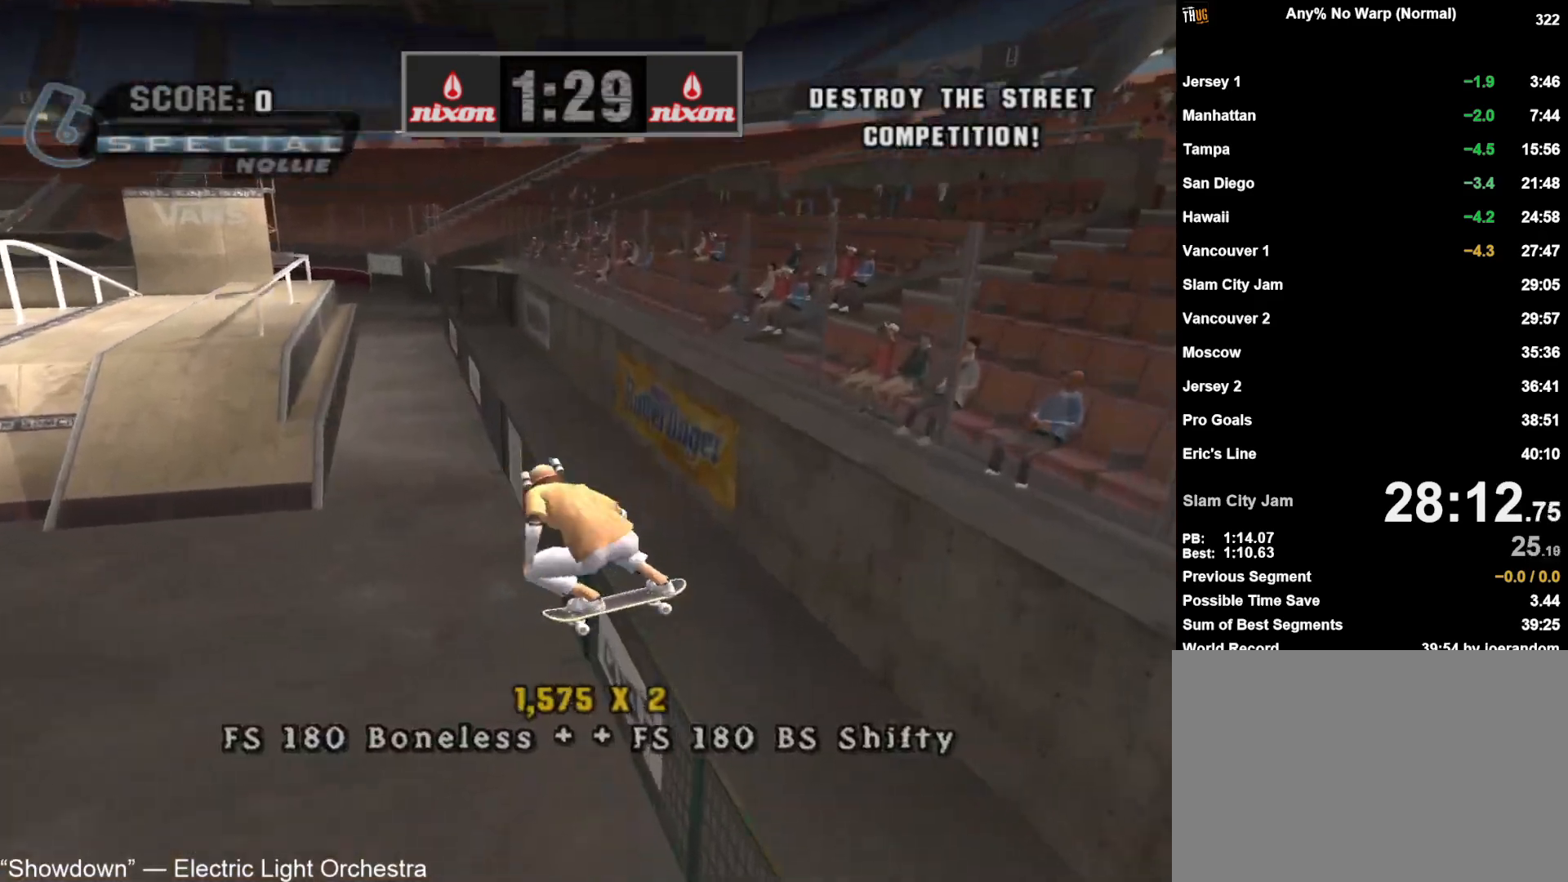
{"dt_ms": 500, "buttons": ["CROSS"], "left_stick": "center", "right_stick": "center", "button_events": [[167, "START", "down"], [250, "START", "up"], [283, "DPAD_DOWN", "down"], [350, "CROSS", "down"], [367, "DPAD_DOWN", "up"], [417, "CROSS", "up"], [467, "CROSS", "down"]]}
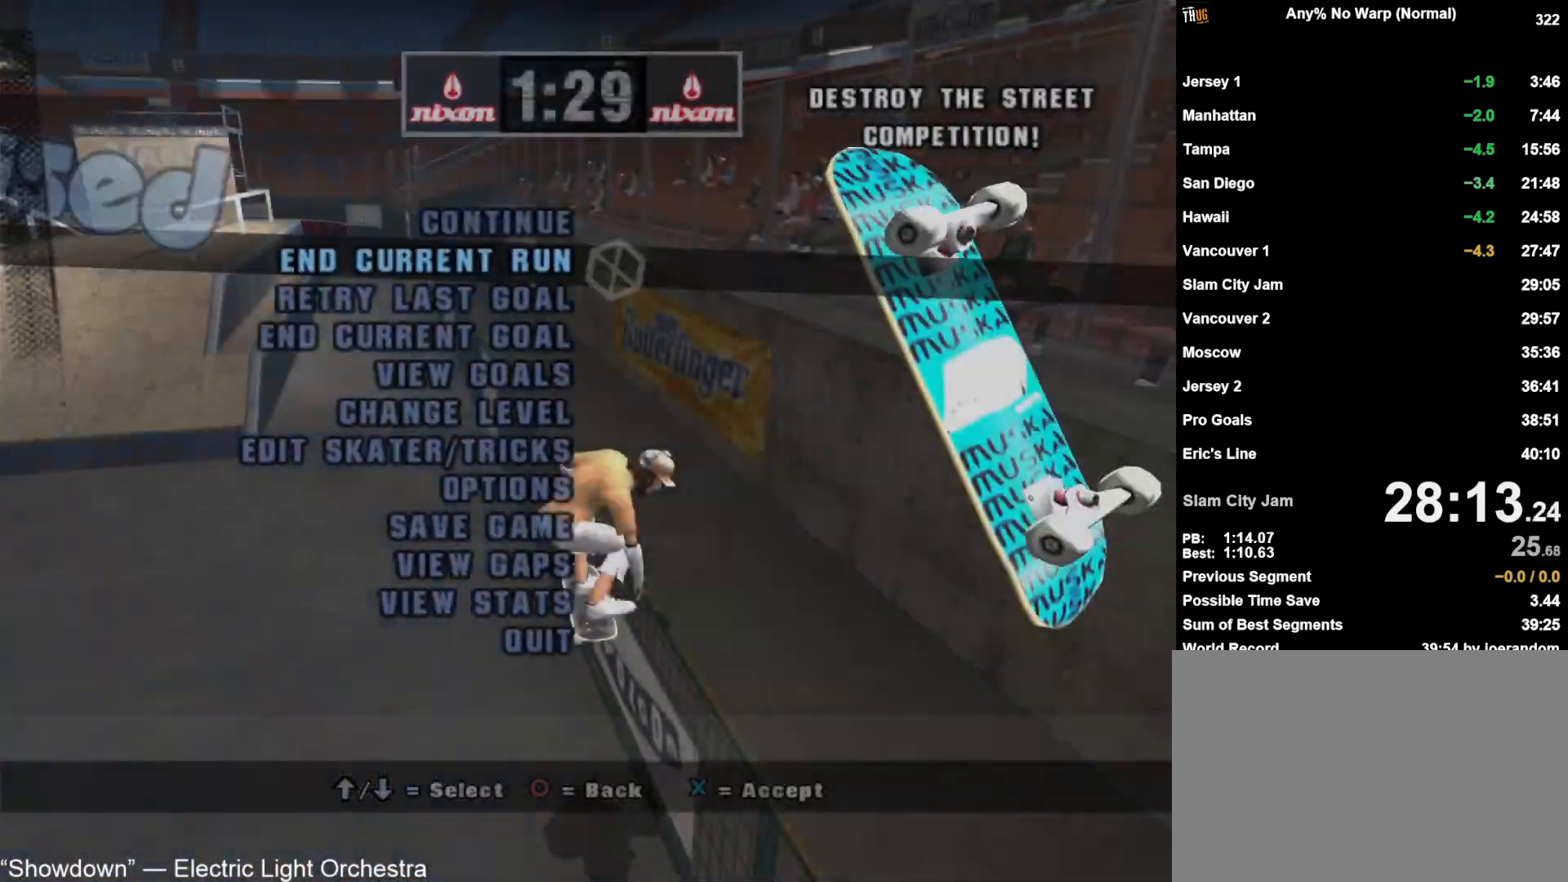
{"dt_ms": 500, "buttons": [], "left_stick": "center", "right_stick": "center", "button_events": [[50, "CROSS", "up"], [133, "CROSS", "down"], [183, "CROSS", "up"], [267, "CROSS", "down"], [317, "CROSS", "up"], [400, "CROSS", "down"], [450, "CROSS", "up"]]}
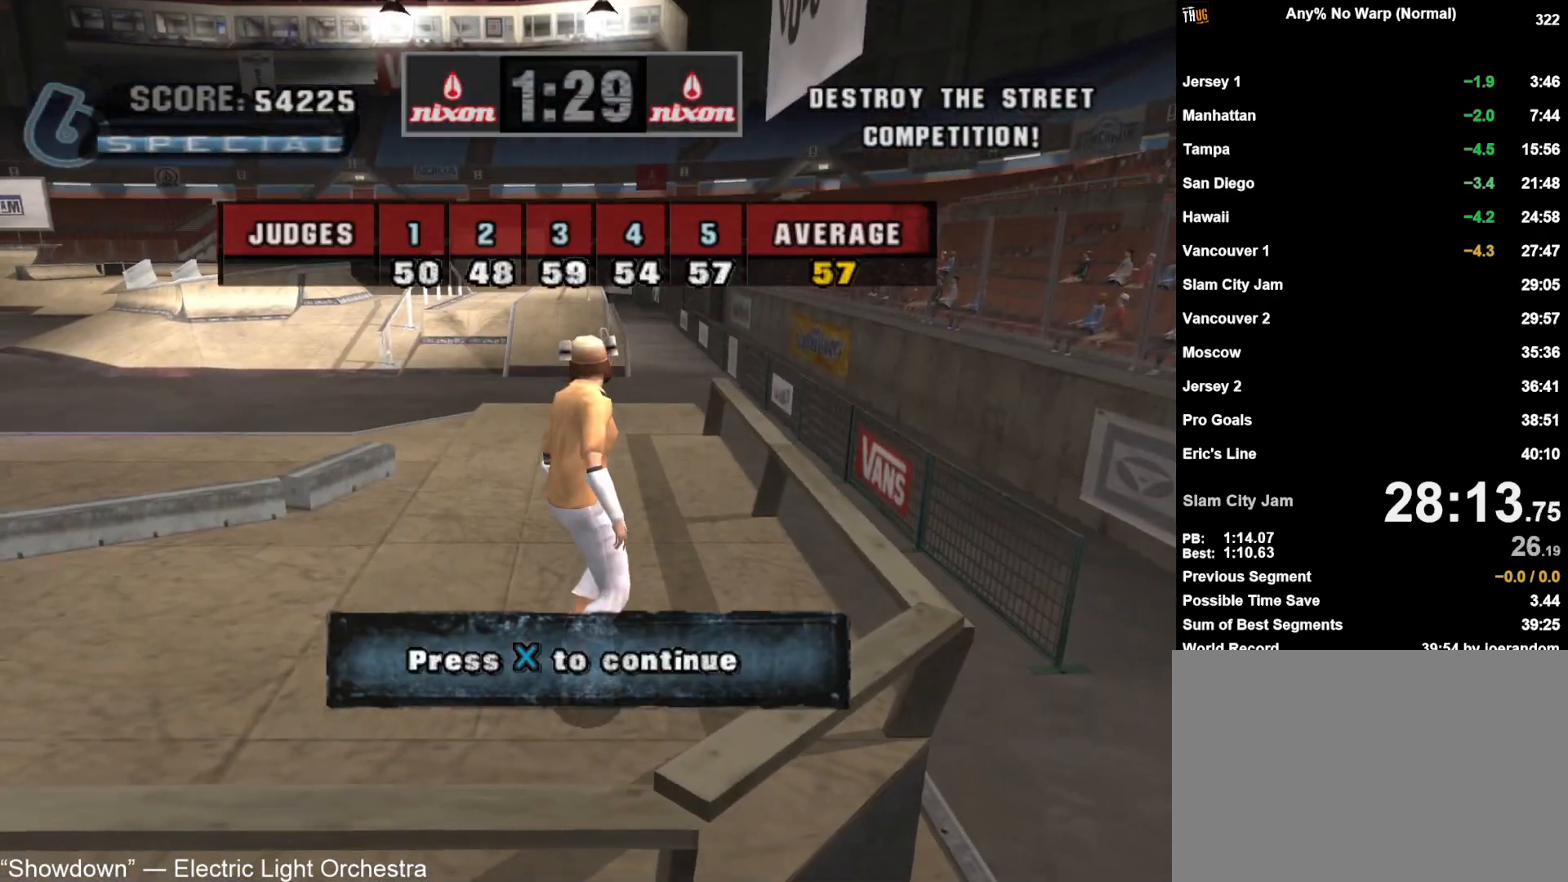
{"dt_ms": 500, "buttons": [], "left_stick": "center", "right_stick": "center", "button_events": [[50, "CROSS", "down"], [100, "CROSS", "up"], [183, "CROSS", "down"], [233, "CROSS", "up"], [317, "CROSS", "down"], [367, "CROSS", "up"], [450, "CROSS", "down"], [500, "CROSS", "up"]]}
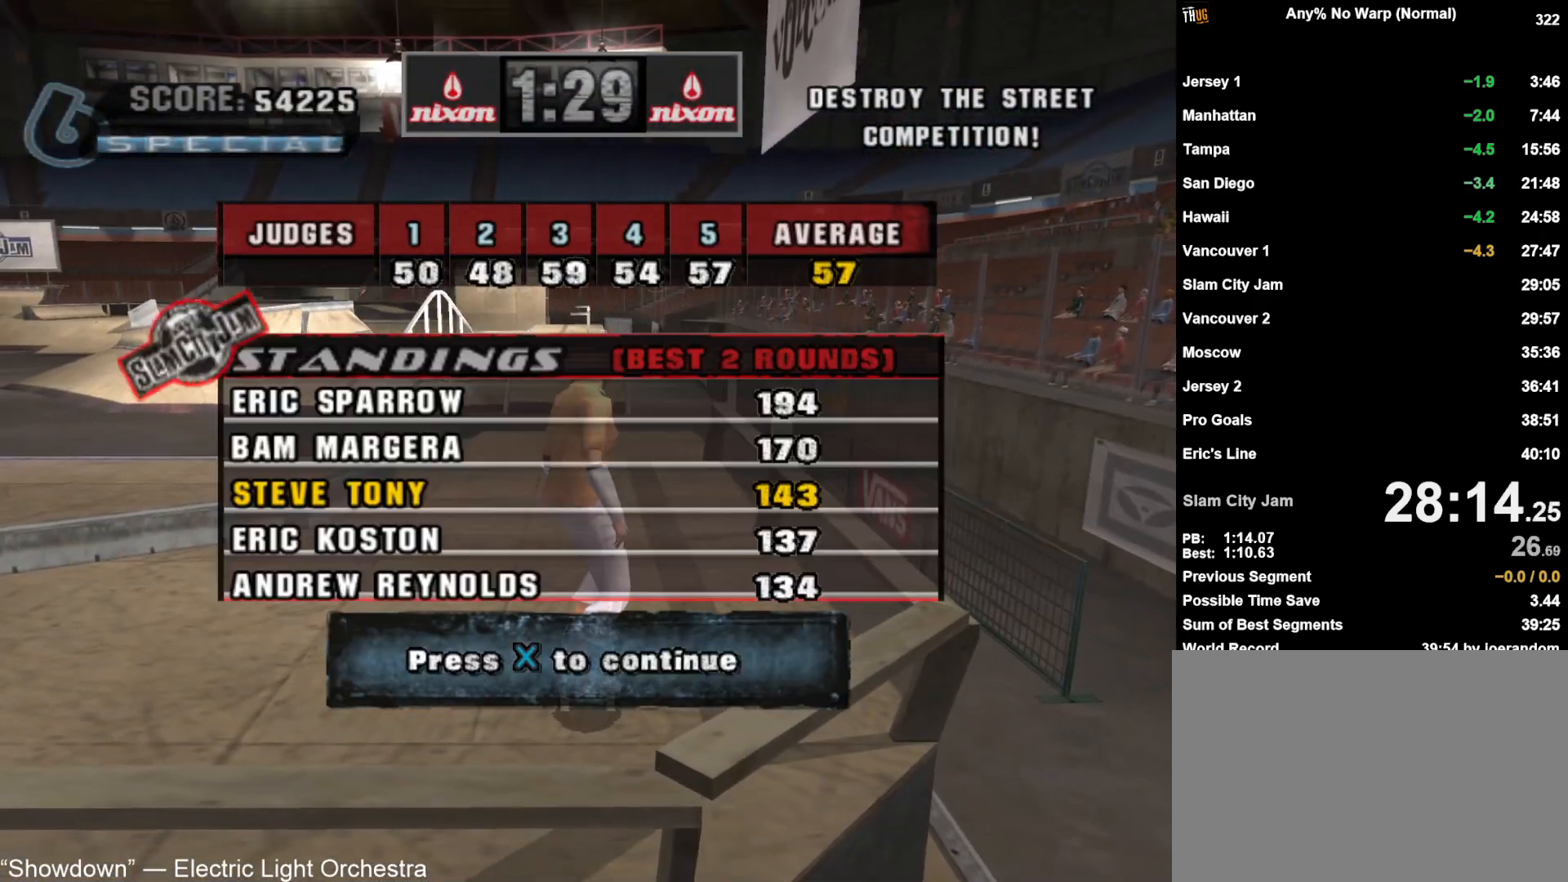
{"dt_ms": 500, "buttons": ["CROSS"], "left_stick": "center", "right_stick": "center", "button_events": [[83, "CROSS", "down"], [133, "CROSS", "up"], [217, "CROSS", "down"], [283, "CROSS", "up"], [367, "CROSS", "down"], [417, "CROSS", "up"], [500, "CROSS", "down"]]}
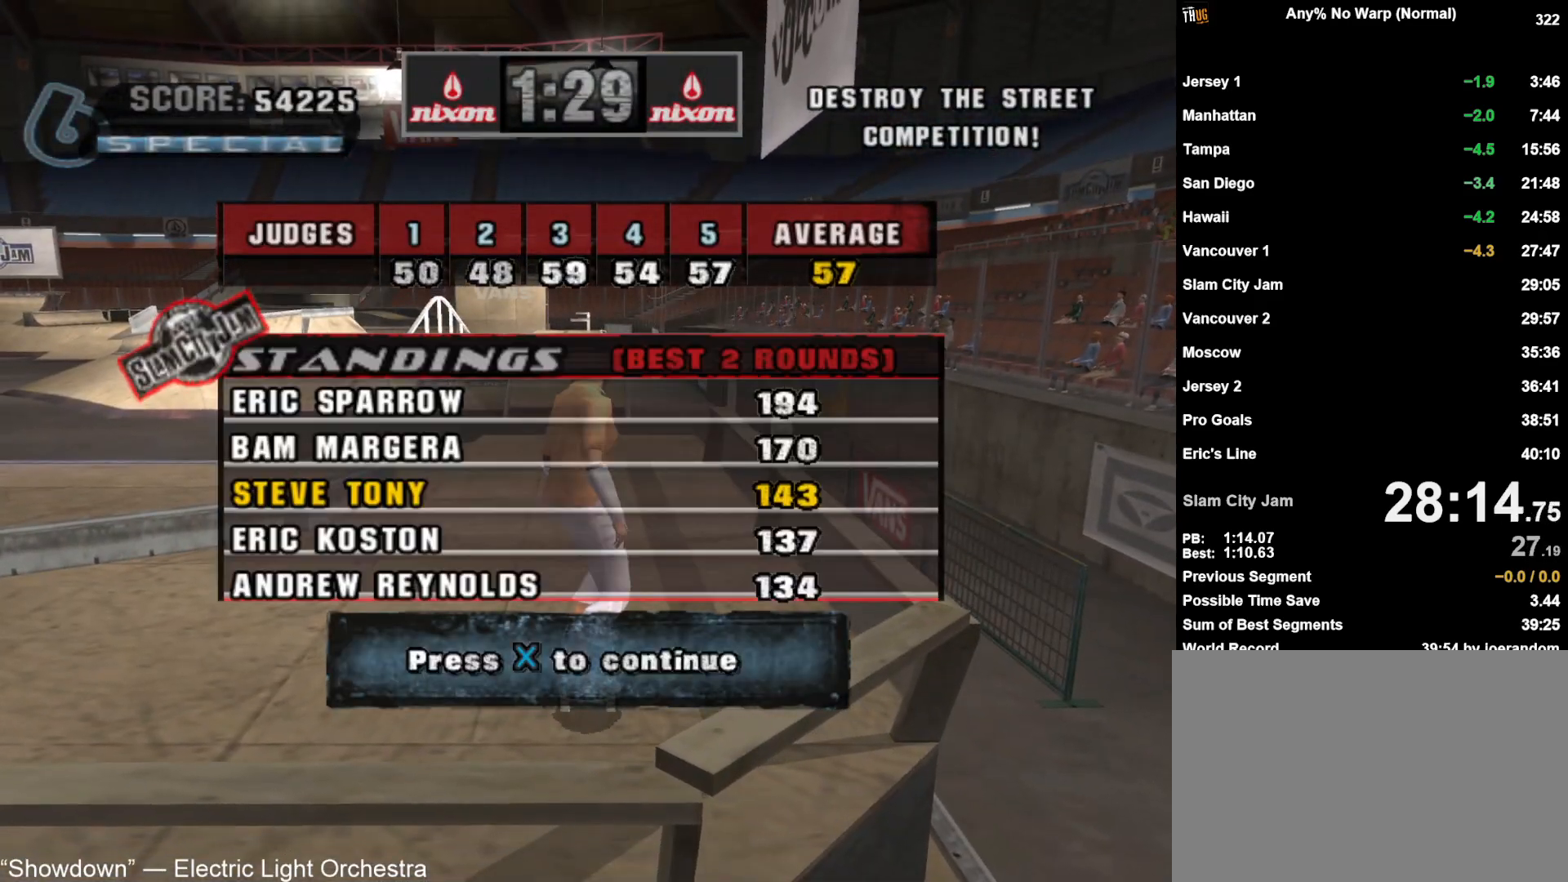
{"dt_ms": 500, "buttons": ["CROSS"], "left_stick": "up-left", "right_stick": "center", "button_events": [[50, "CROSS", "up"], [133, "CROSS", "down"], [200, "CROSS", "up"], [283, "CROSS", "down"], [400, "CROSS", "up"], [467, "CROSS", "down"]]}
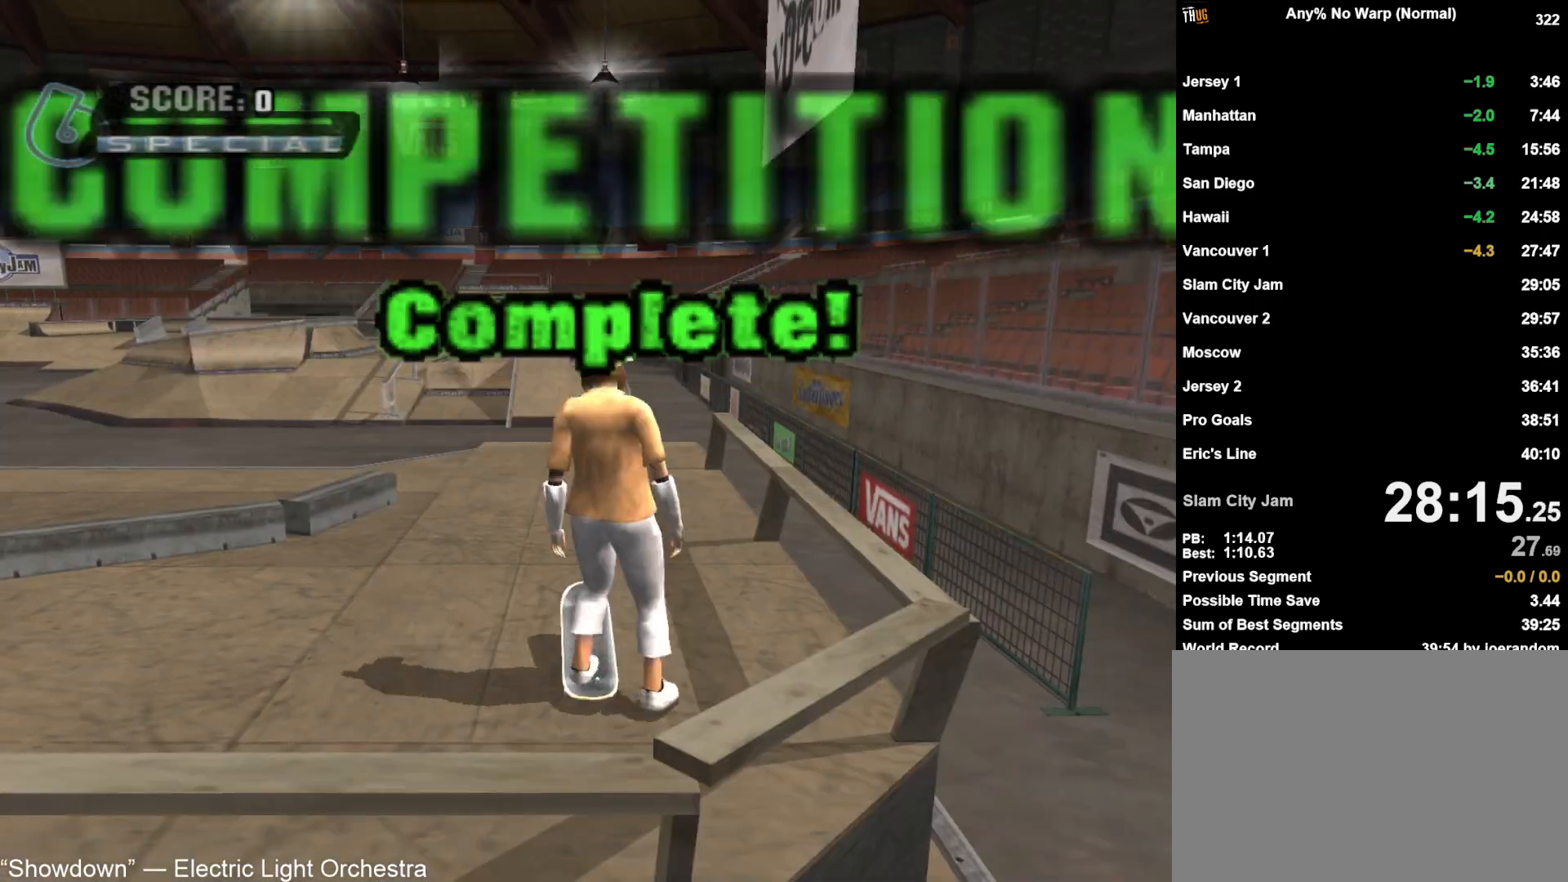
{"dt_ms": 1000, "buttons": ["CROSS"], "left_stick": "up-right", "right_stick": "center", "button_events": [[50, "CROSS", "up"], [50, "L1", "down"], [67, "R1", "down"], [167, "R1", "up"], [183, "L1", "up"], [683, "L1", "down"], [683, "R1", "down"], [717, "CROSS", "down"], [800, "L1", "up"], [817, "R1", "up"]]}
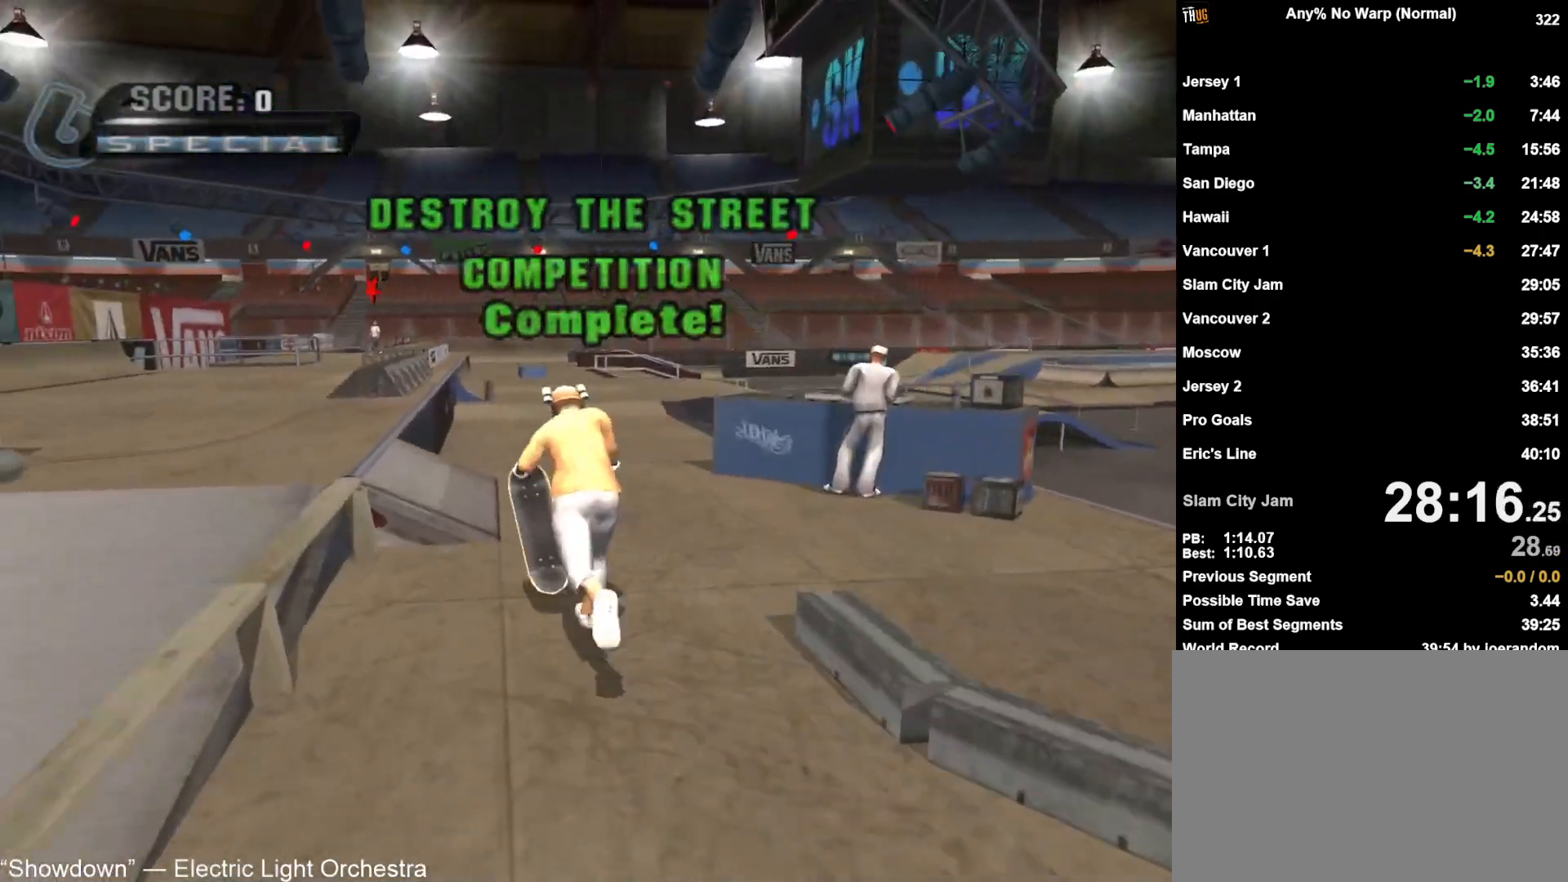
{"dt_ms": 500, "buttons": ["CROSS"], "left_stick": "center", "right_stick": "center", "button_events": []}
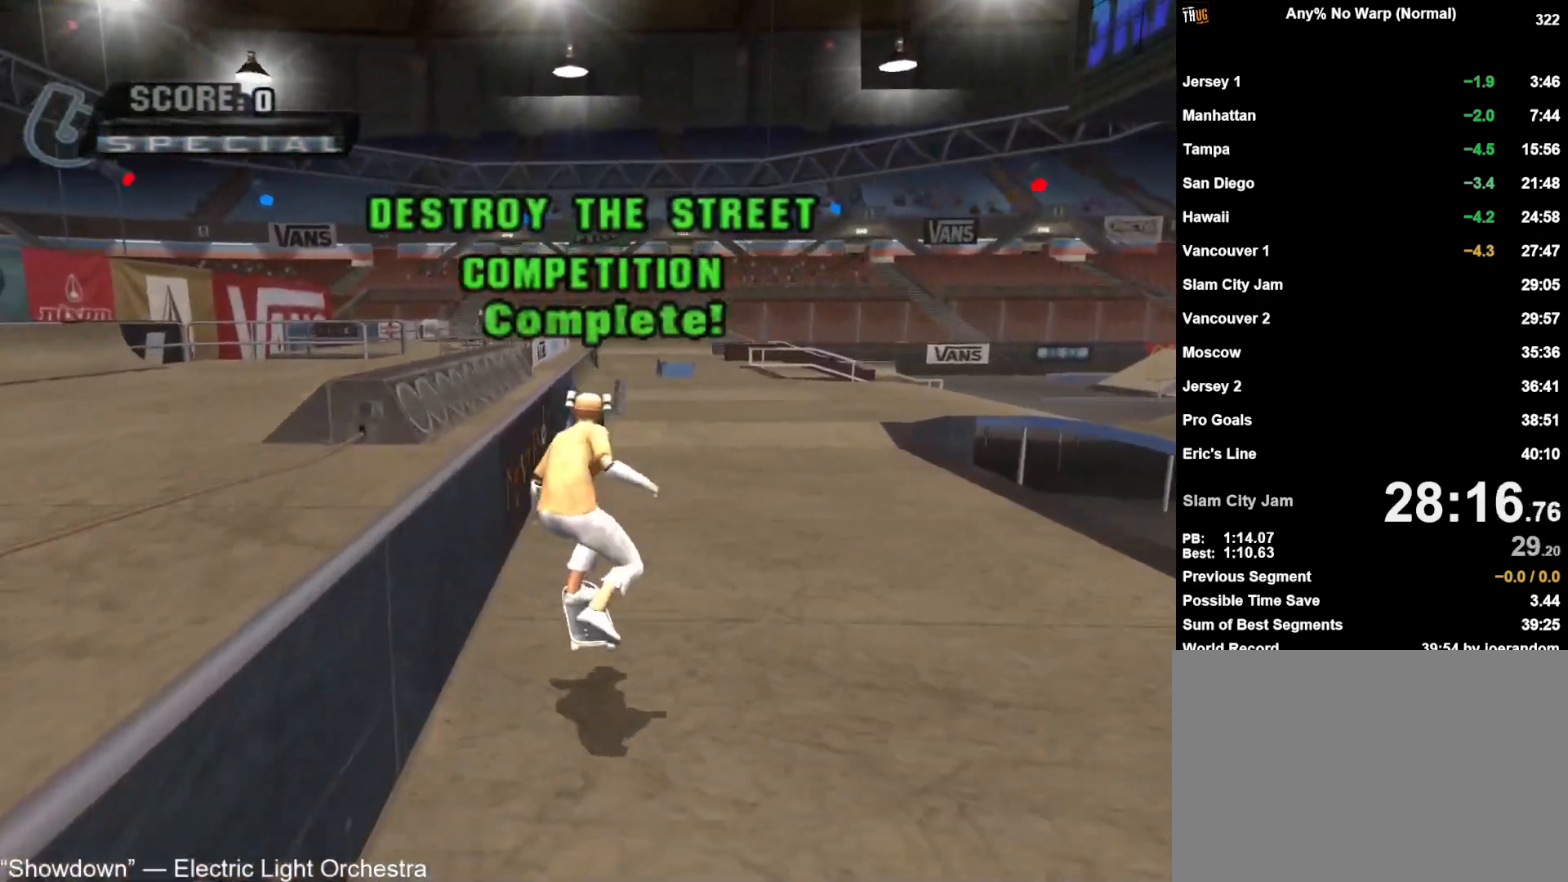
{"dt_ms": 500, "buttons": [], "left_stick": "up-left", "right_stick": "center", "button_events": [[33, "CROSS", "up"], [50, "TRIANGLE", "down"], [100, "CROSS", "down"], [400, "TRIANGLE", "up"], [417, "CROSS", "up"], [433, "CIRCLE", "down"], [500, "CIRCLE", "up"]]}
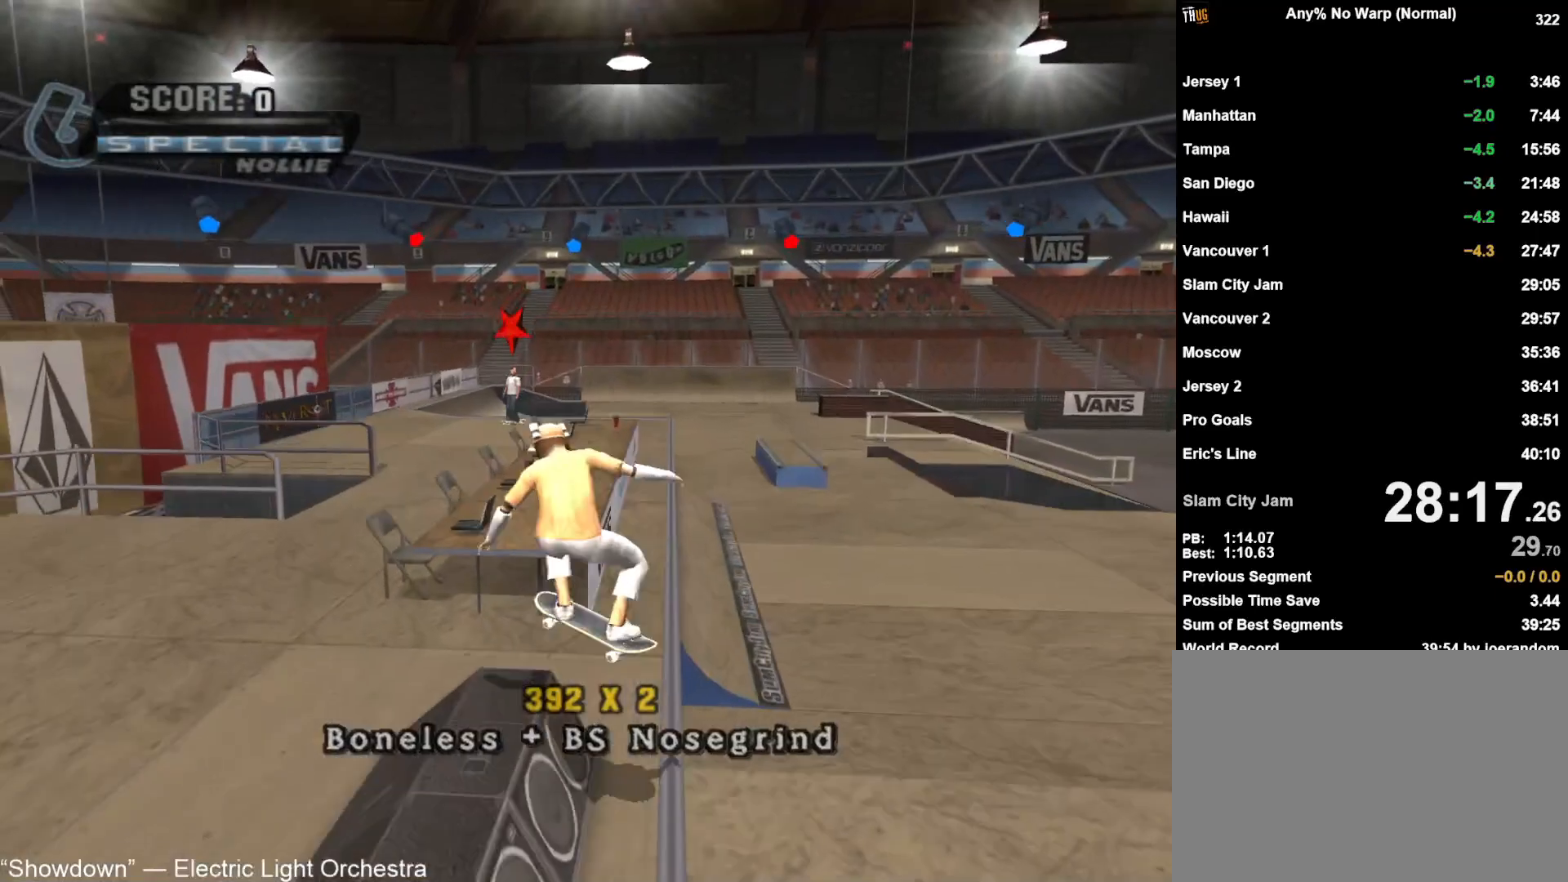
{"dt_ms": 500, "buttons": ["CROSS"], "left_stick": "center", "right_stick": "center", "button_events": [[467, "CROSS", "down"]]}
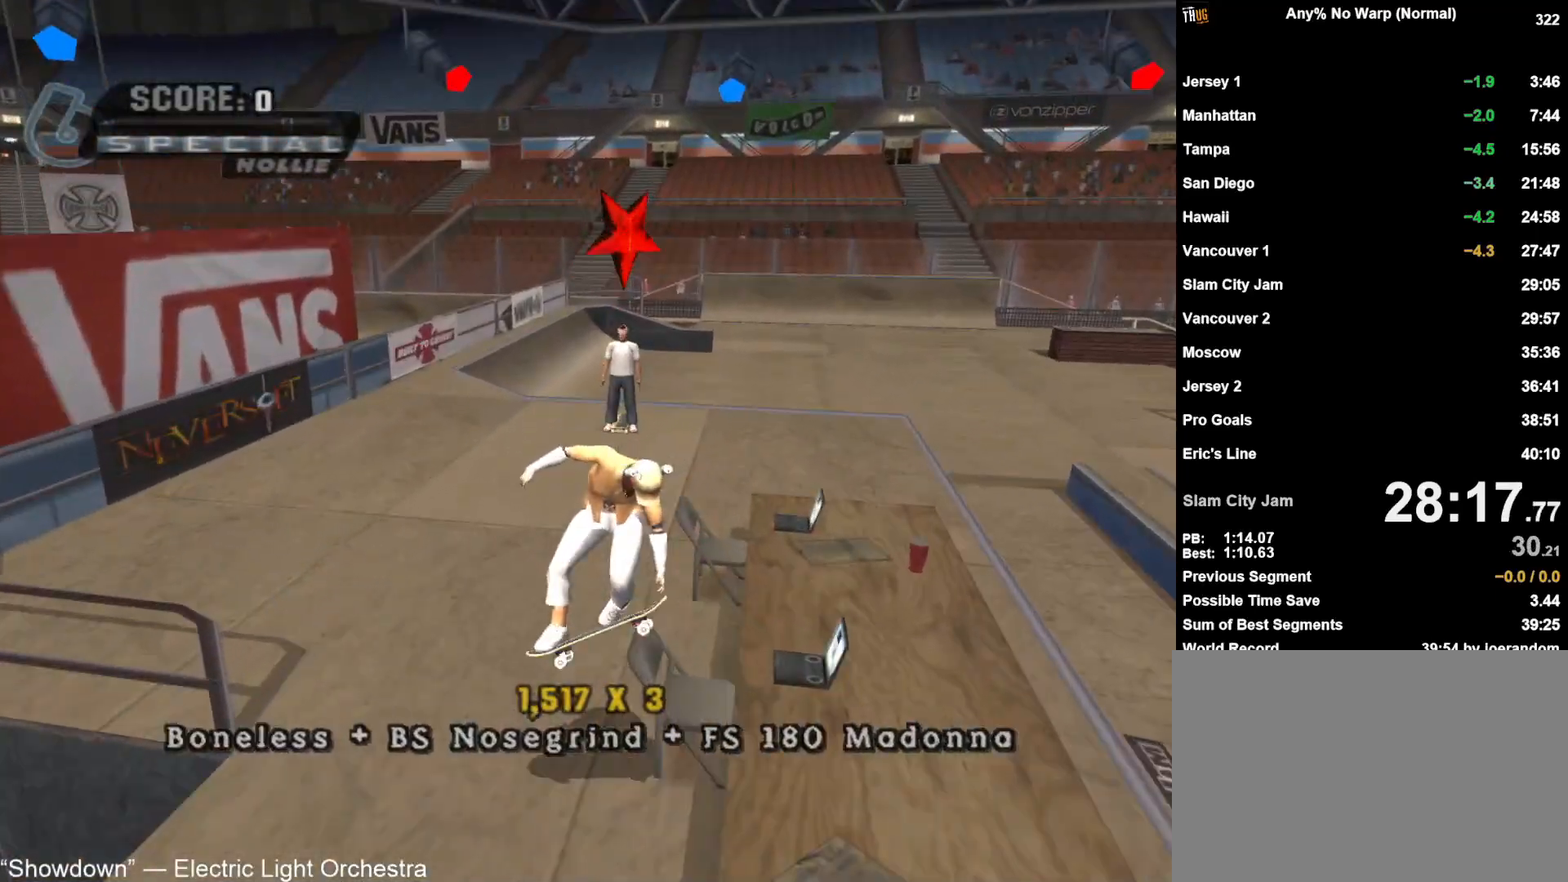
{"dt_ms": 500, "buttons": ["CROSS"], "left_stick": "center", "right_stick": "center", "button_events": [[383, "CIRCLE", "down"], [483, "CIRCLE", "up"]]}
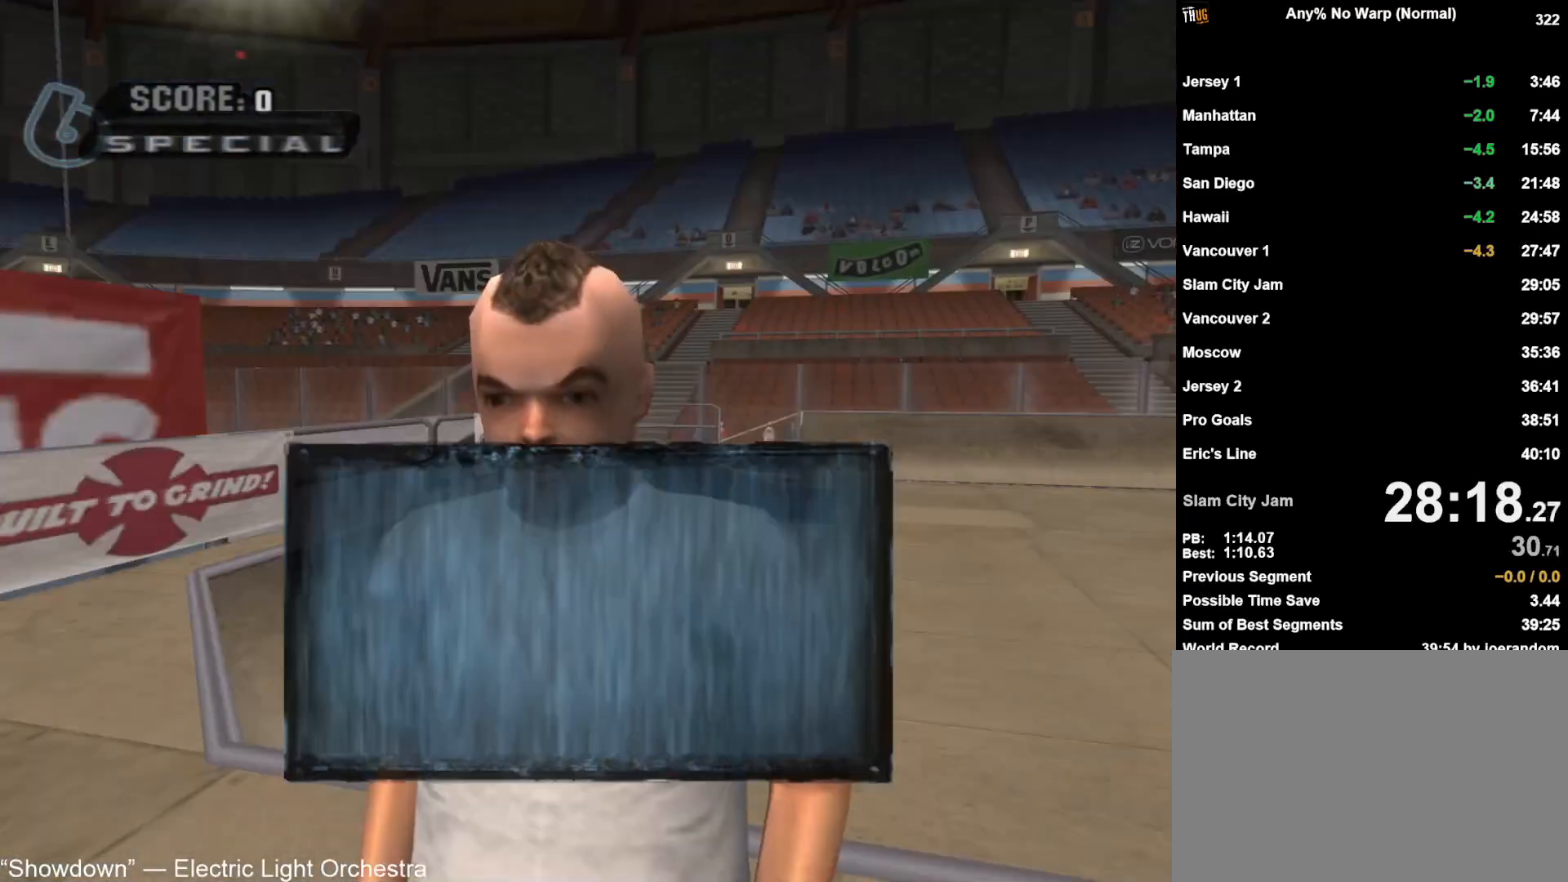
{"dt_ms": 500, "buttons": ["CROSS"], "left_stick": "center", "right_stick": "center", "button_events": [[17, "CROSS", "up"], [217, "CROSS", "down"], [267, "CROSS", "up"], [367, "CROSS", "down"], [417, "CROSS", "up"], [483, "CROSS", "down"]]}
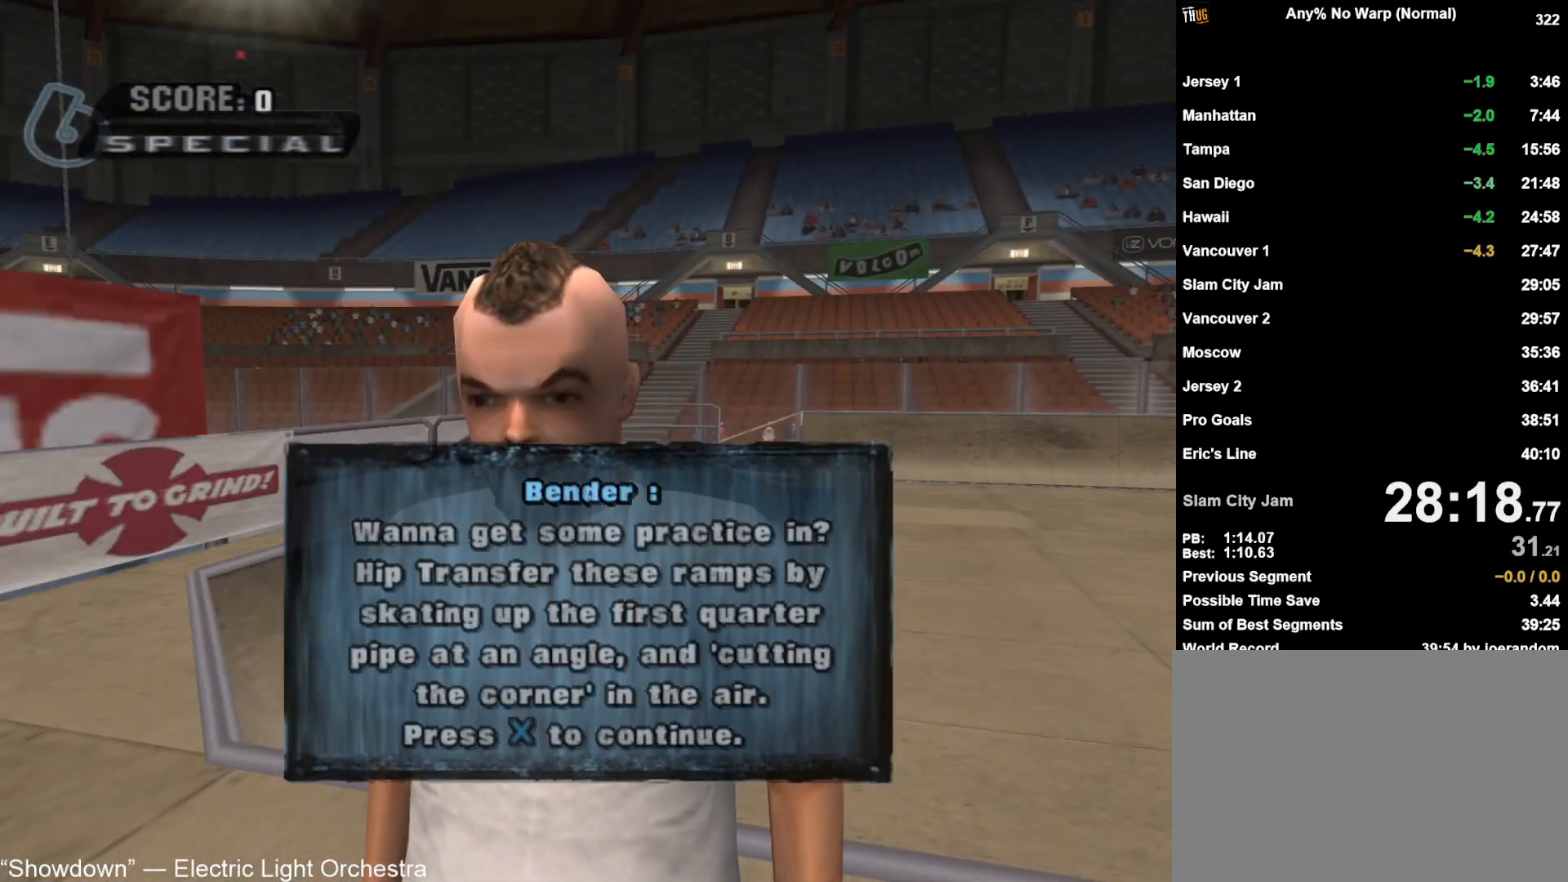
{"dt_ms": 500, "buttons": [], "left_stick": "center", "right_stick": "center", "button_events": [[50, "CROSS", "up"], [117, "CROSS", "down"], [167, "CROSS", "up"], [250, "CROSS", "down"], [300, "CROSS", "up"], [383, "CROSS", "down"], [433, "CROSS", "up"]]}
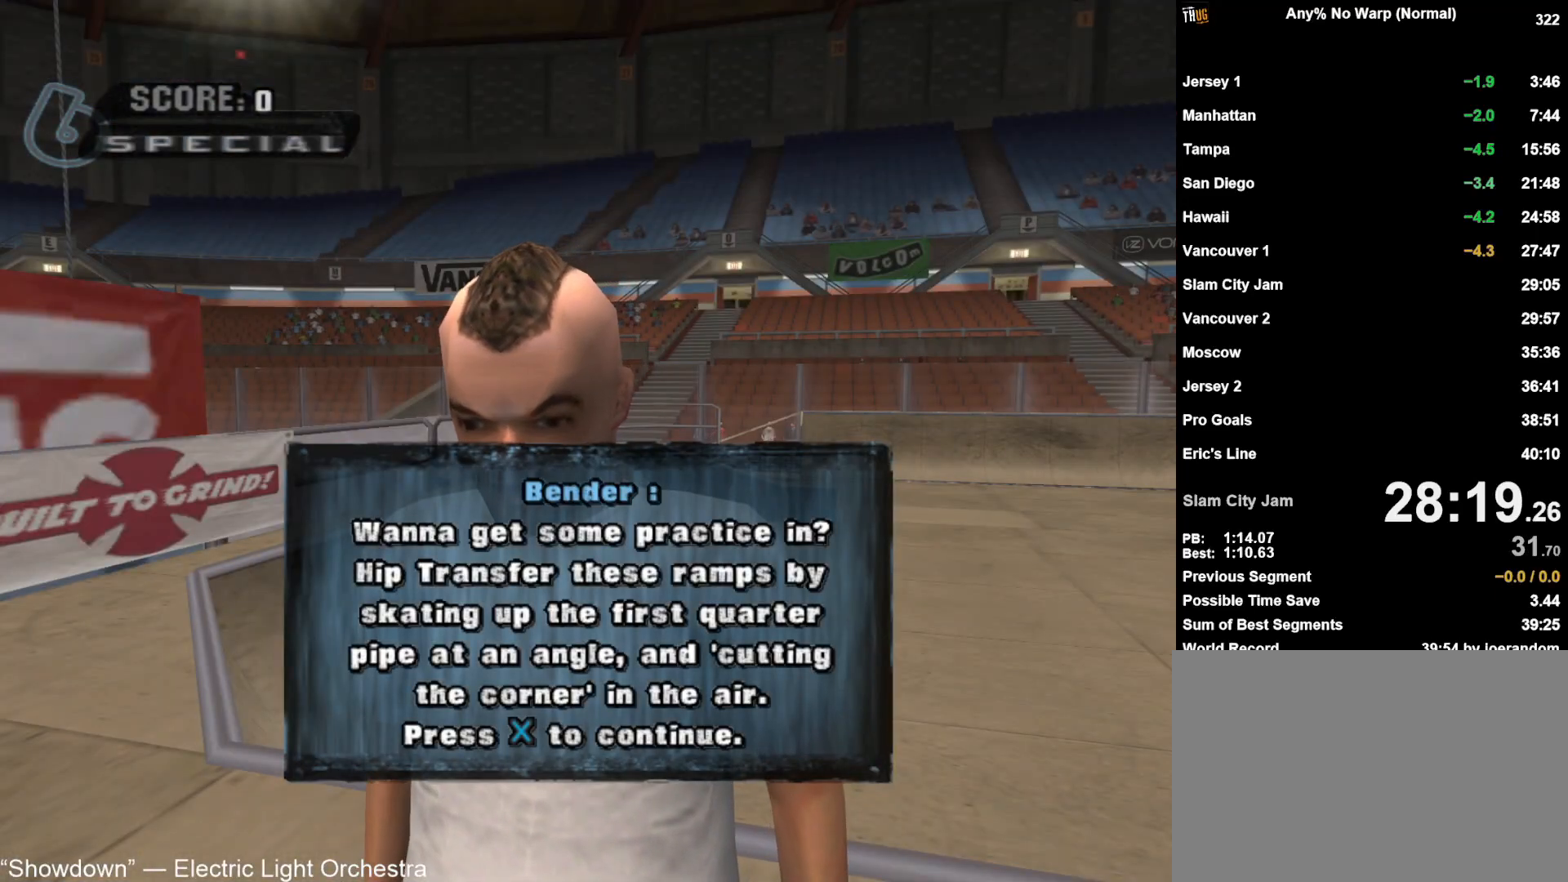
{"dt_ms": 500, "buttons": ["CROSS"], "left_stick": "center", "right_stick": "center", "button_events": [[133, "CROSS", "down"], [200, "CROSS", "up"], [383, "CROSS", "down"], [433, "CROSS", "up"], [500, "CROSS", "down"]]}
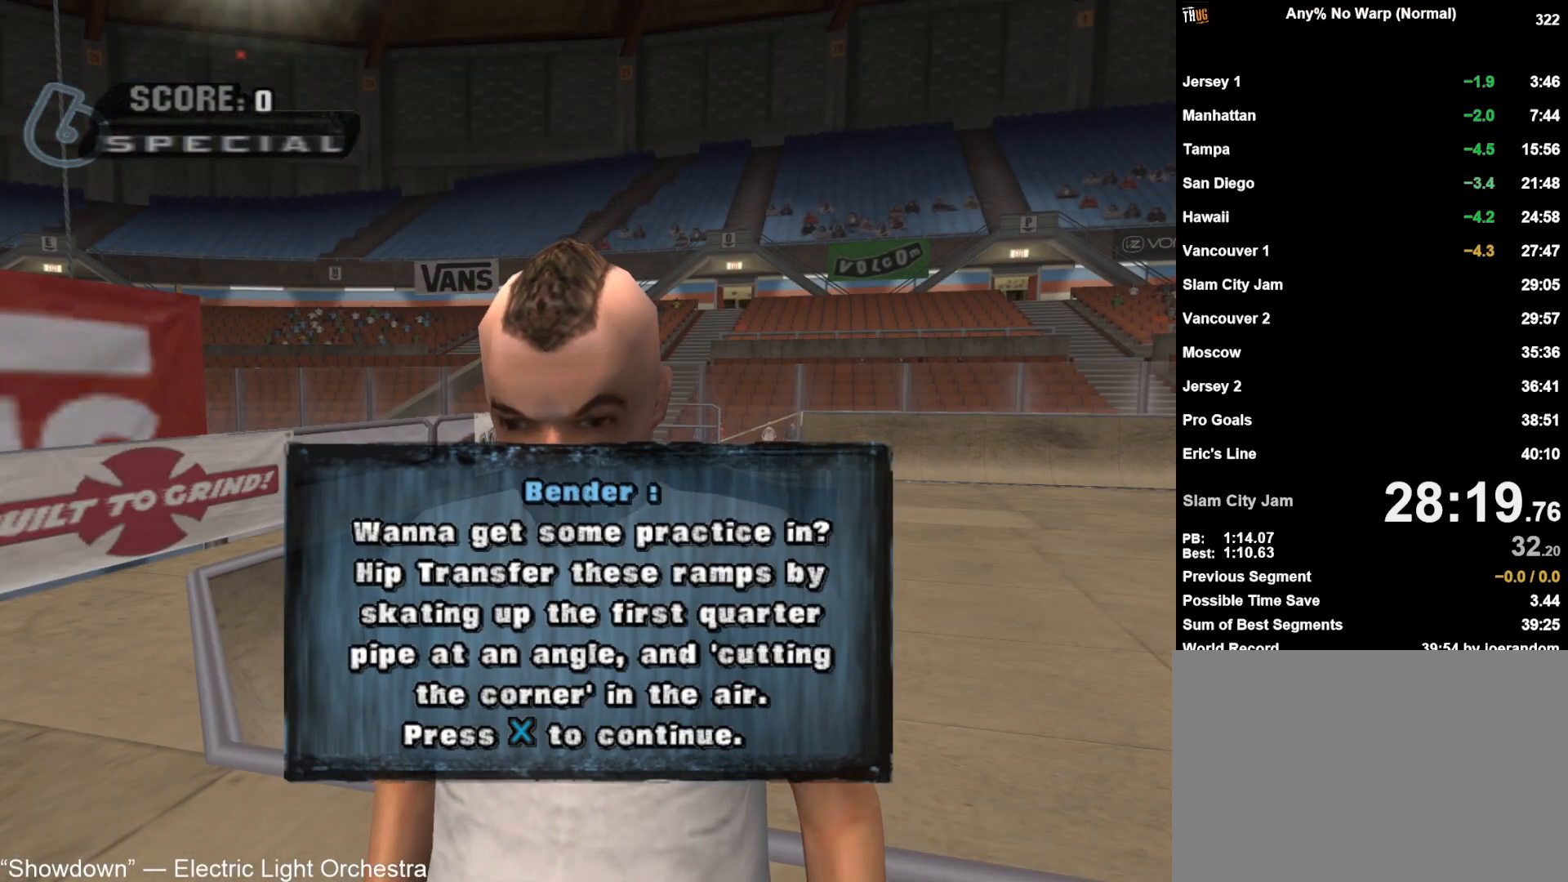
{"dt_ms": 500, "buttons": ["CROSS"], "left_stick": "center", "right_stick": "center", "button_events": [[67, "CROSS", "up"], [117, "CROSS", "down"], [183, "CROSS", "up"], [250, "CROSS", "down"]]}
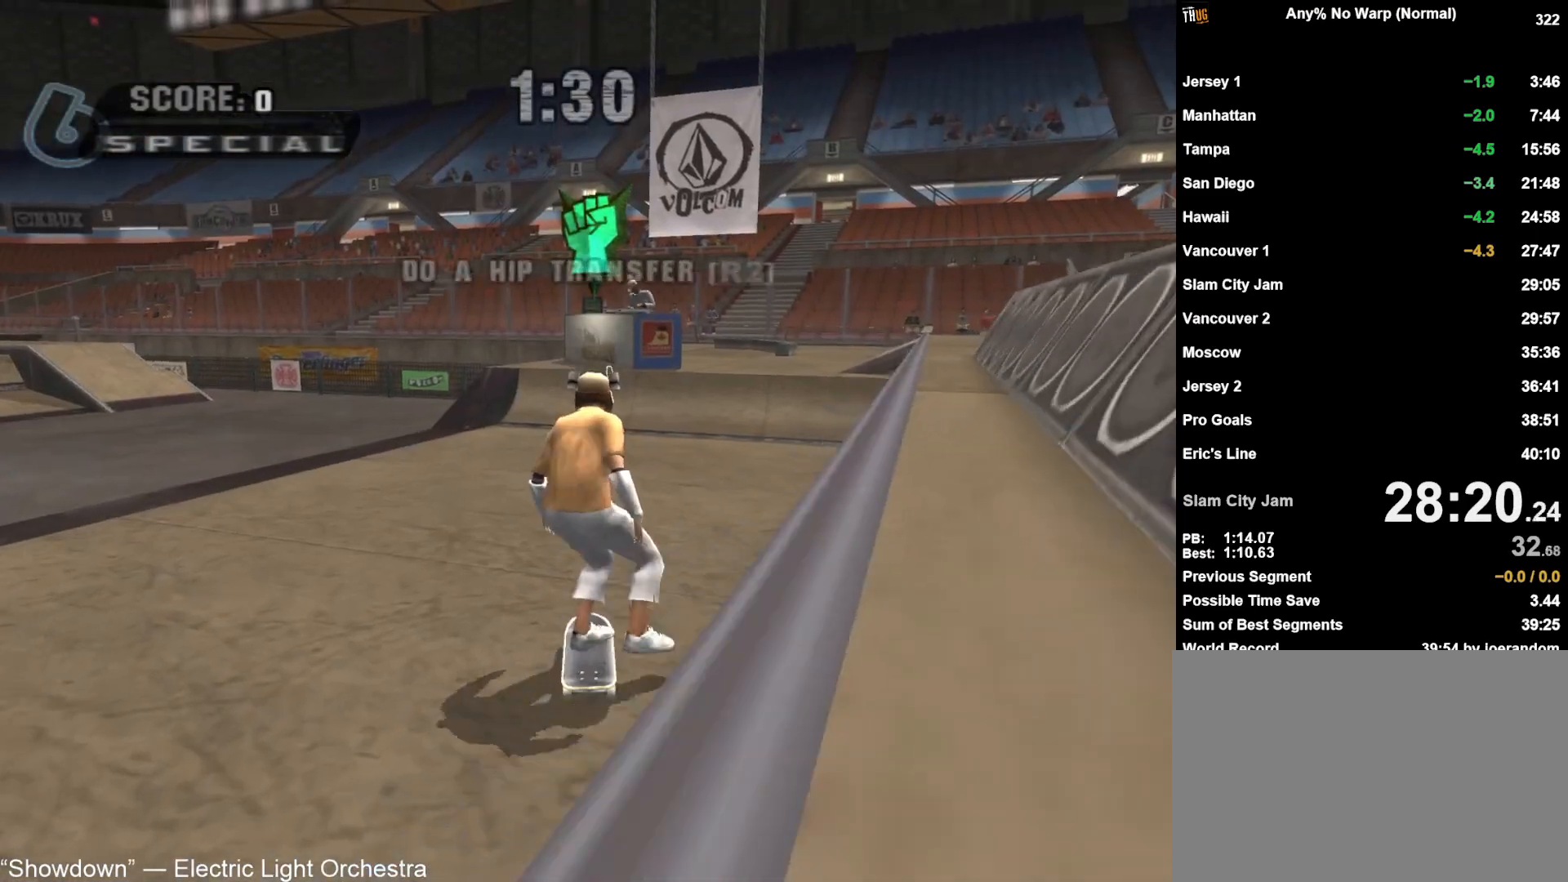
{"dt_ms": 500, "buttons": ["CROSS"], "left_stick": "center", "right_stick": "center", "button_events": []}
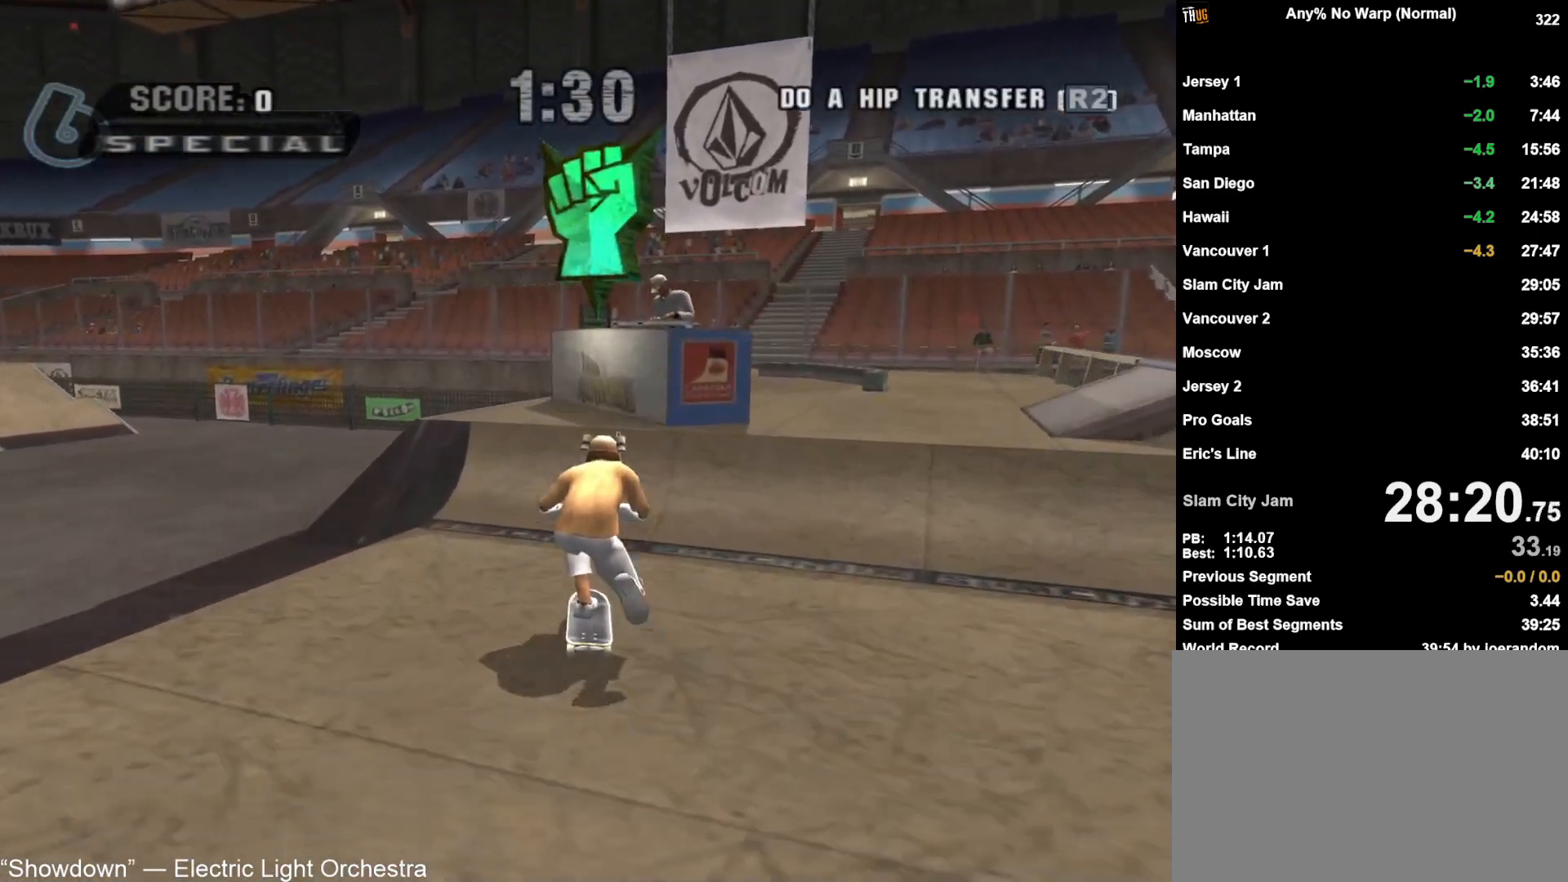
{"dt_ms": 500, "buttons": ["CROSS"], "left_stick": "left", "right_stick": "center", "button_events": [[350, "SQUARE", "down"], [367, "R2", "down"], [433, "SQUARE", "up"], [450, "R2", "up"]]}